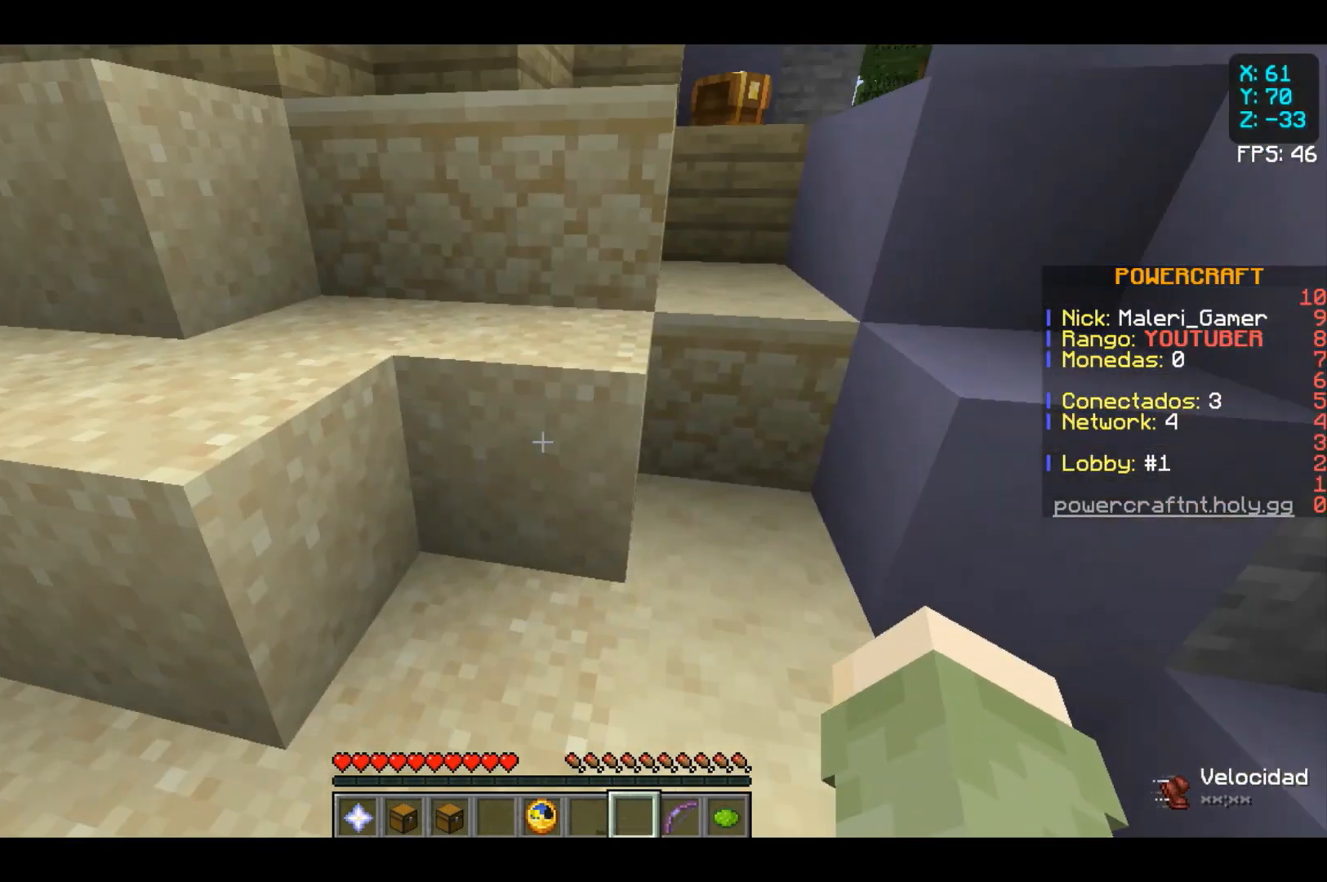
Gameplay with keyboard and mouse; each line is a JSON object with the keys and mouse buttons held at the frame after it. "events" lists presses ("down") and releases ("up") of "a", "d", "s", "space", "w", "mouse_left" and "mouse_right" between this image and that frame as [ms after this image, input, new state], when the widget could be followed in between. "mouse_left", "mouse_right" = the "left", "right" buttons of the "mouse" list. No other keys are recorded. Fast repeated clicks can show as one long hold. Not read: mouse_move.
{"keys": ["w"], "mouse": [], "events": [[367, "w", "down"]]}
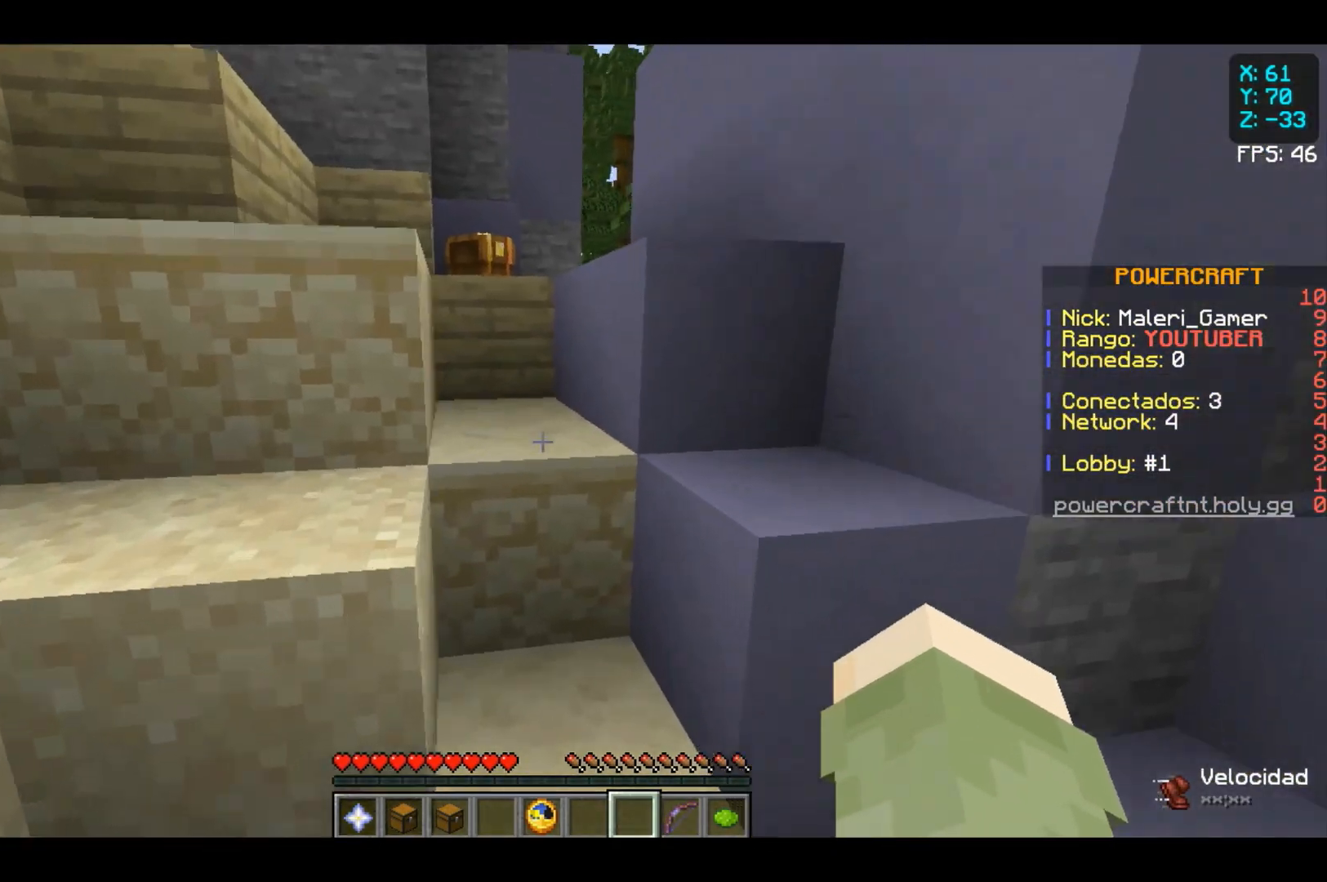
{"keys": ["space", "w"], "mouse": [], "events": [[133, "space", "down"]]}
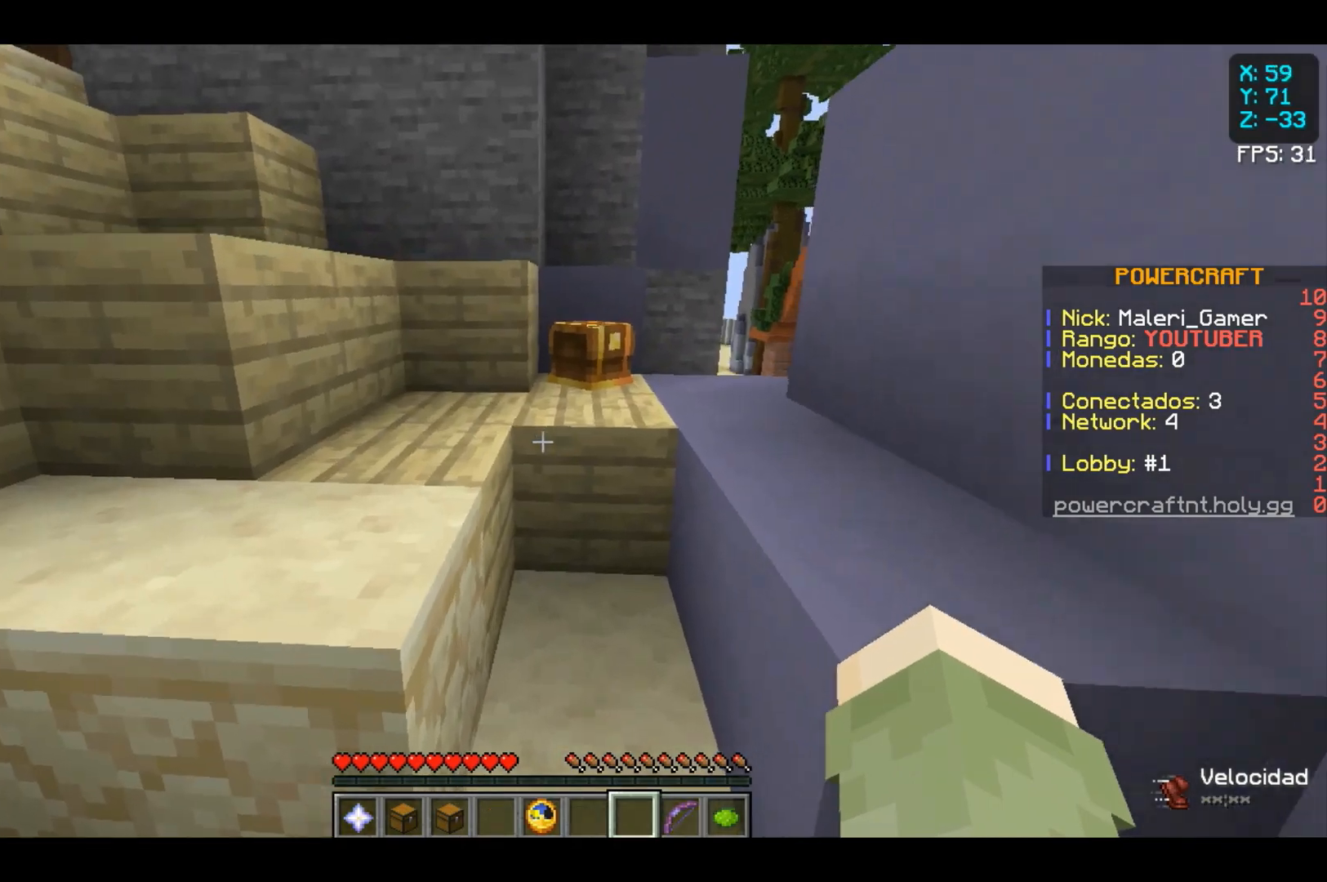
{"keys": ["space", "w"], "mouse": [], "events": []}
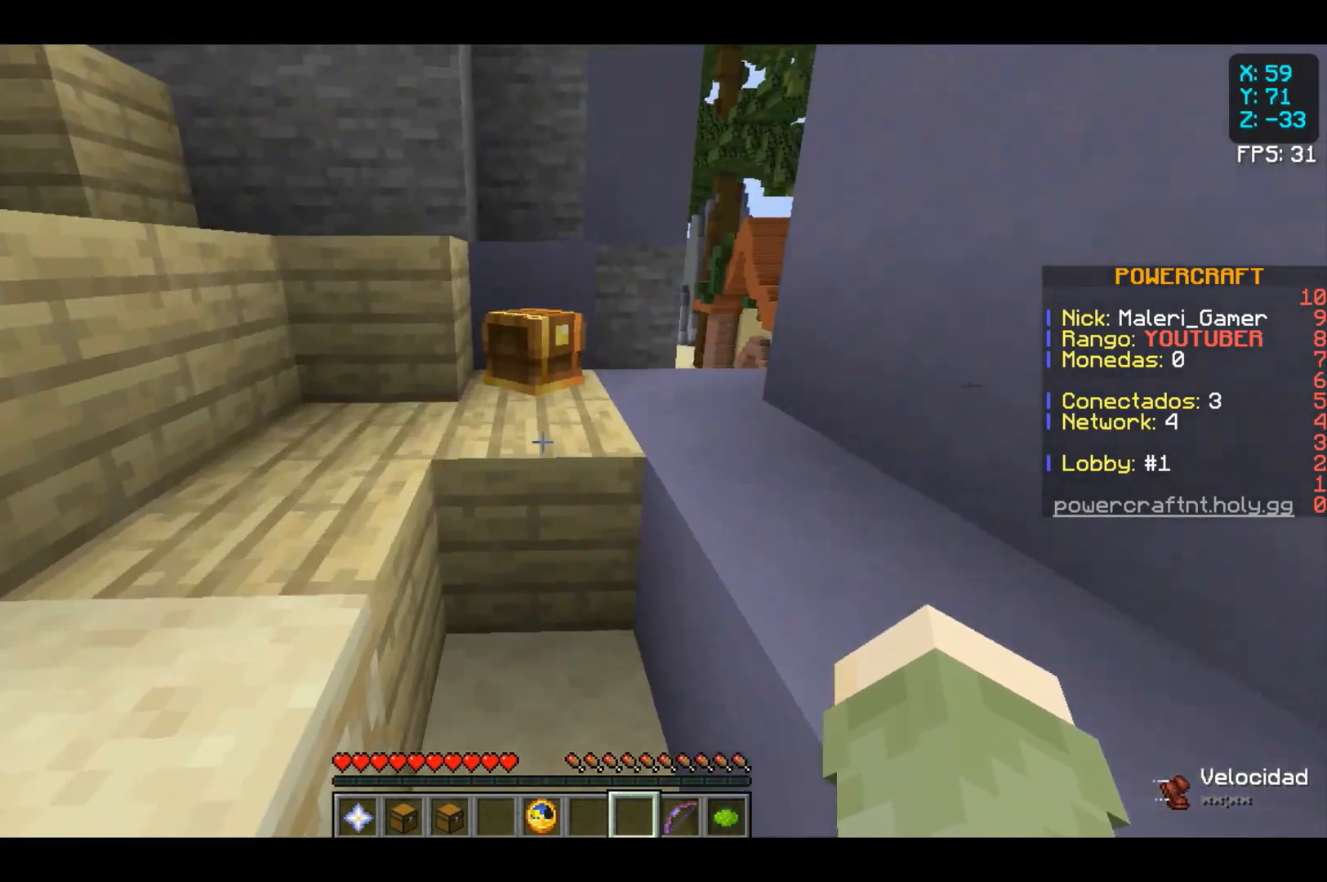
{"keys": ["w"], "mouse": [], "events": [[467, "space", "up"]]}
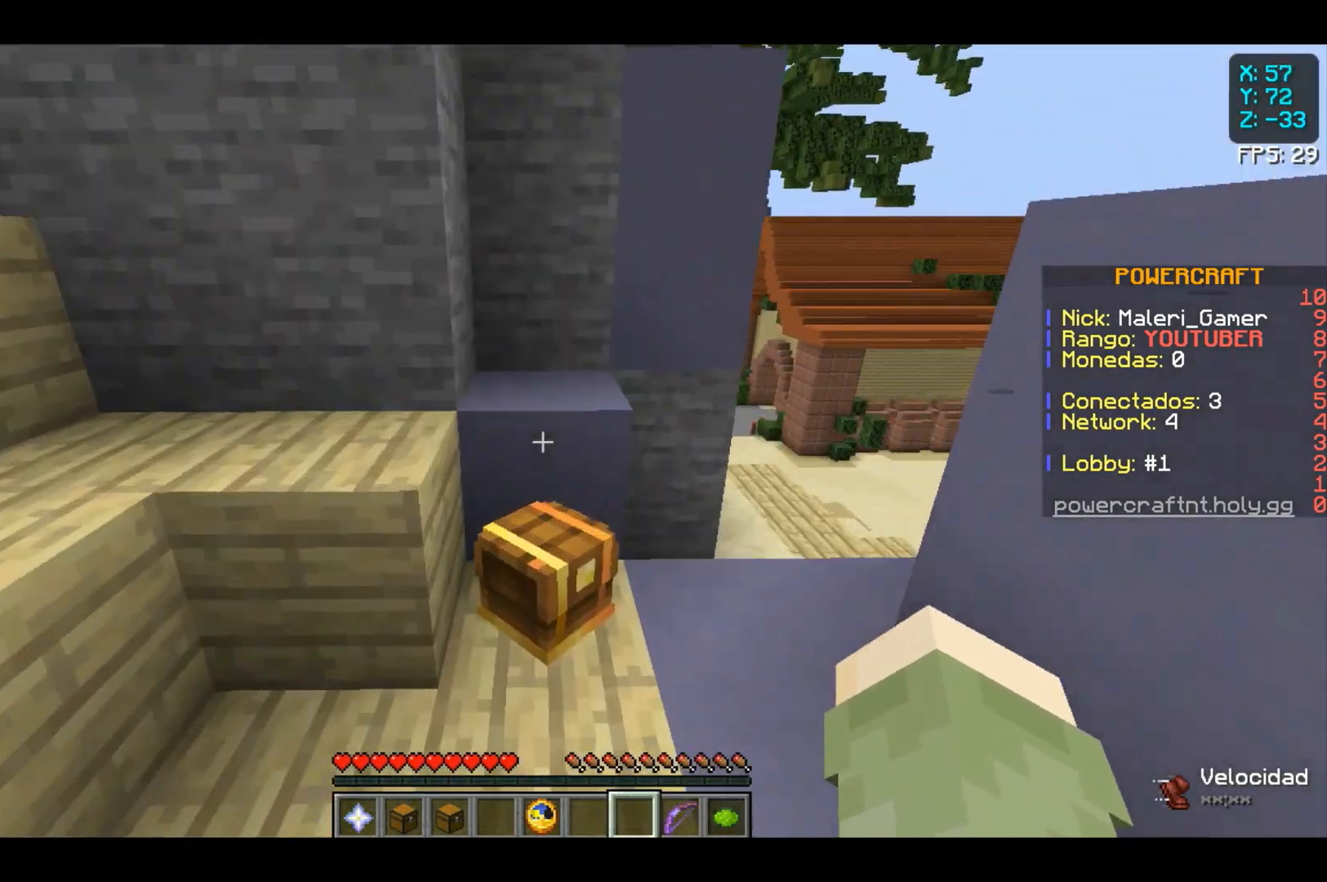
{"keys": [], "mouse": [], "events": [[100, "w", "up"]]}
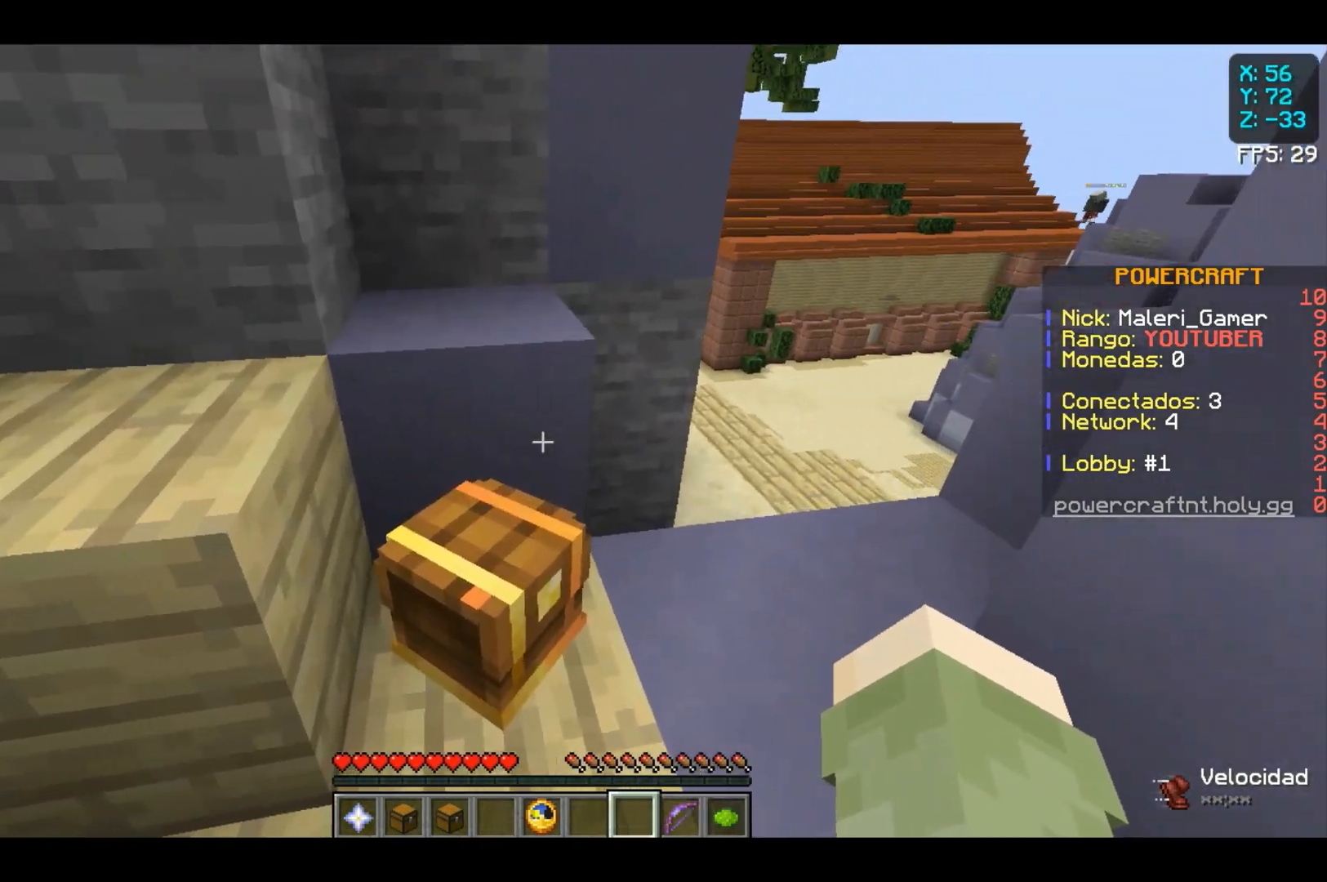
{"keys": [], "mouse": [], "events": []}
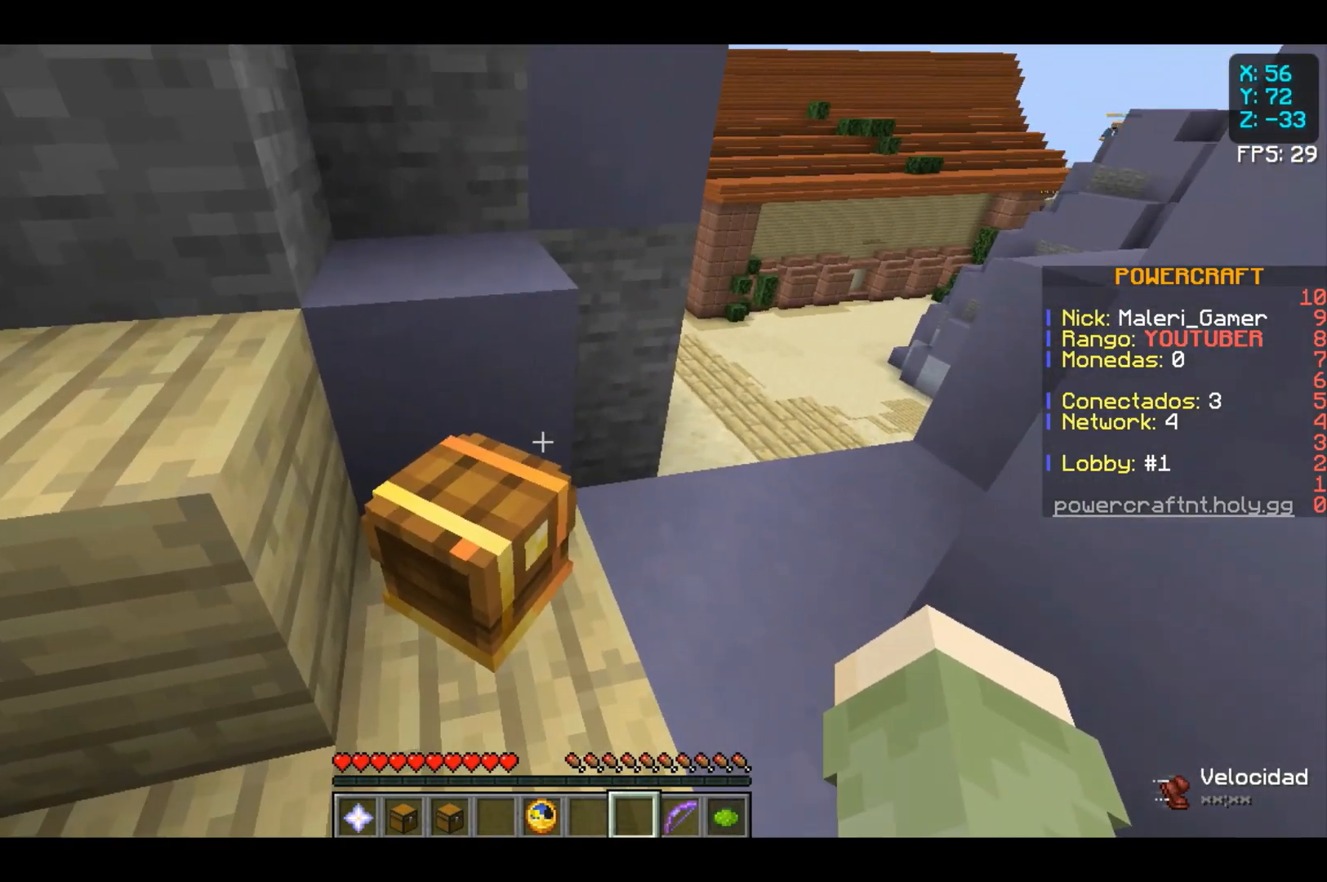
{"keys": ["w"], "mouse": [], "events": [[300, "w", "down"]]}
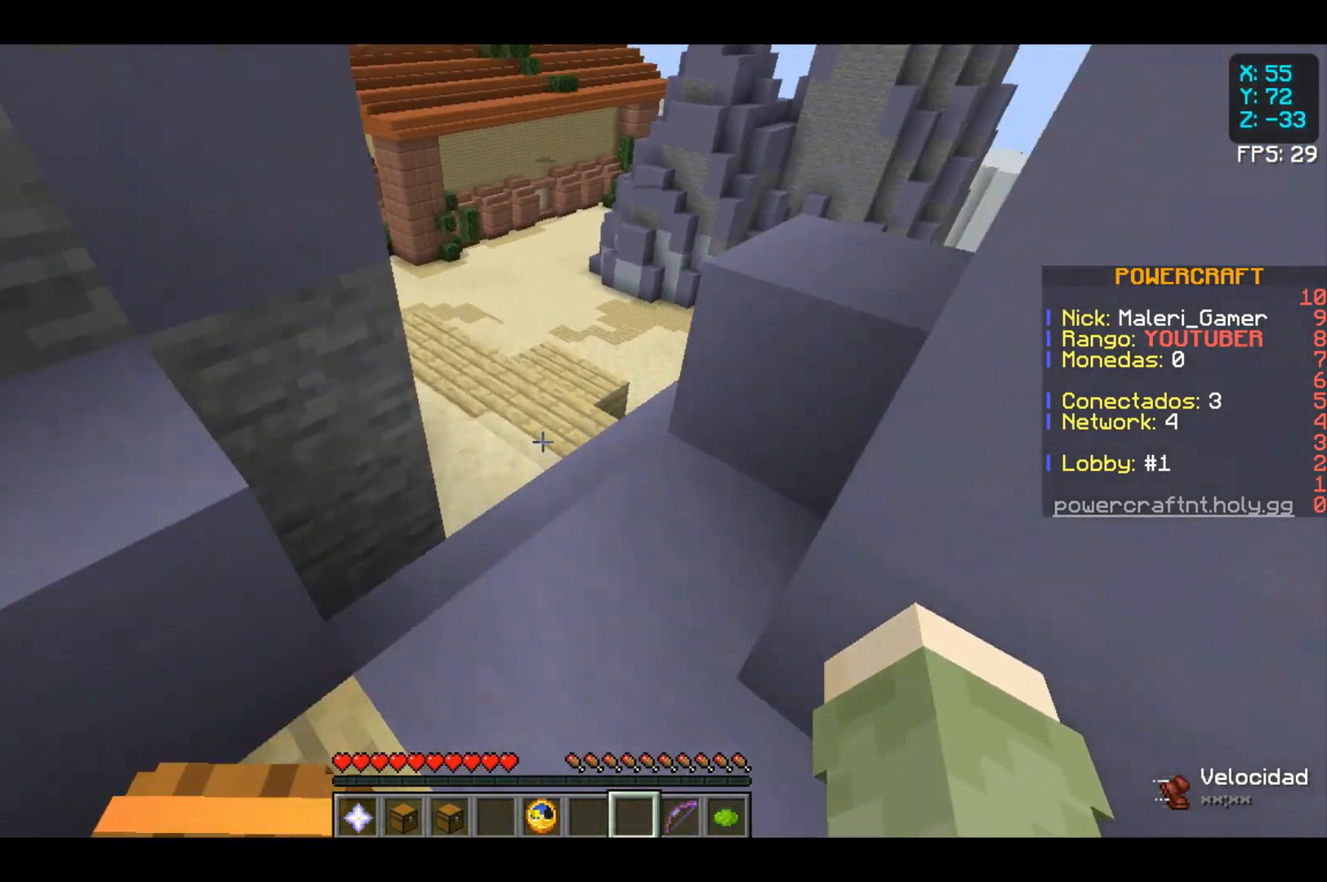
{"keys": ["w"], "mouse": [], "events": [[33, "w", "up"], [400, "w", "down"]]}
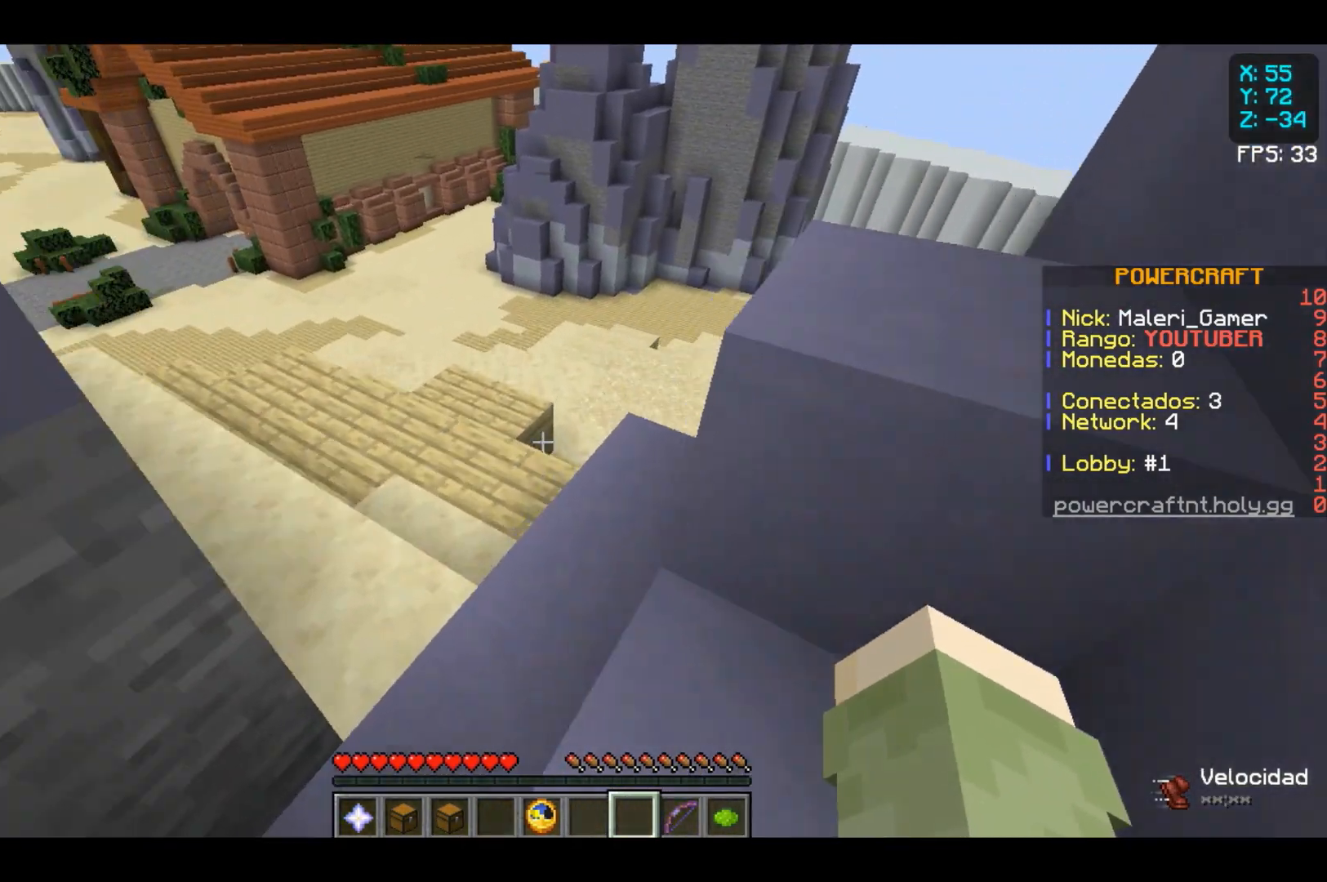
{"keys": ["w"], "mouse": [], "events": []}
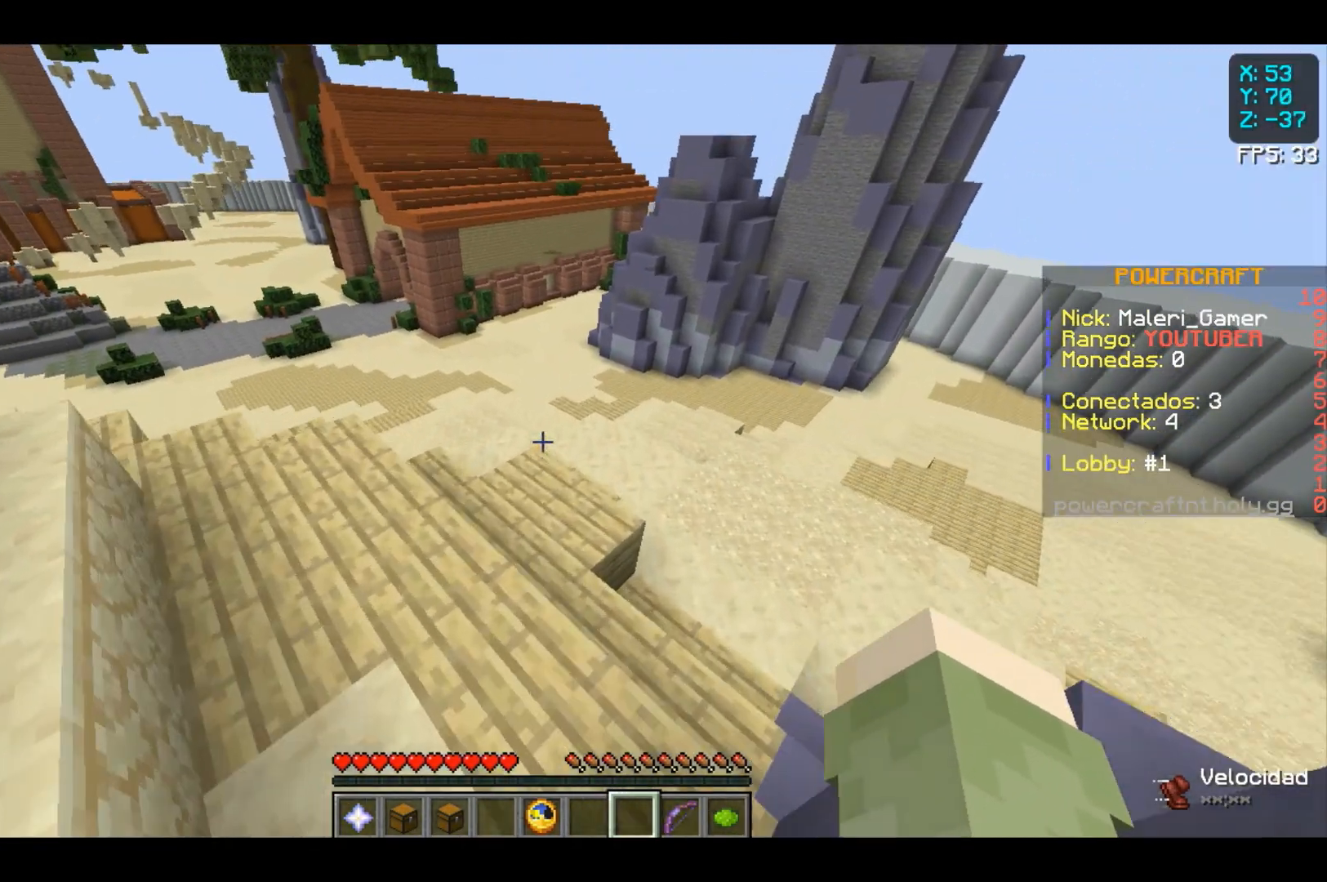
{"keys": ["w"], "mouse": [], "events": []}
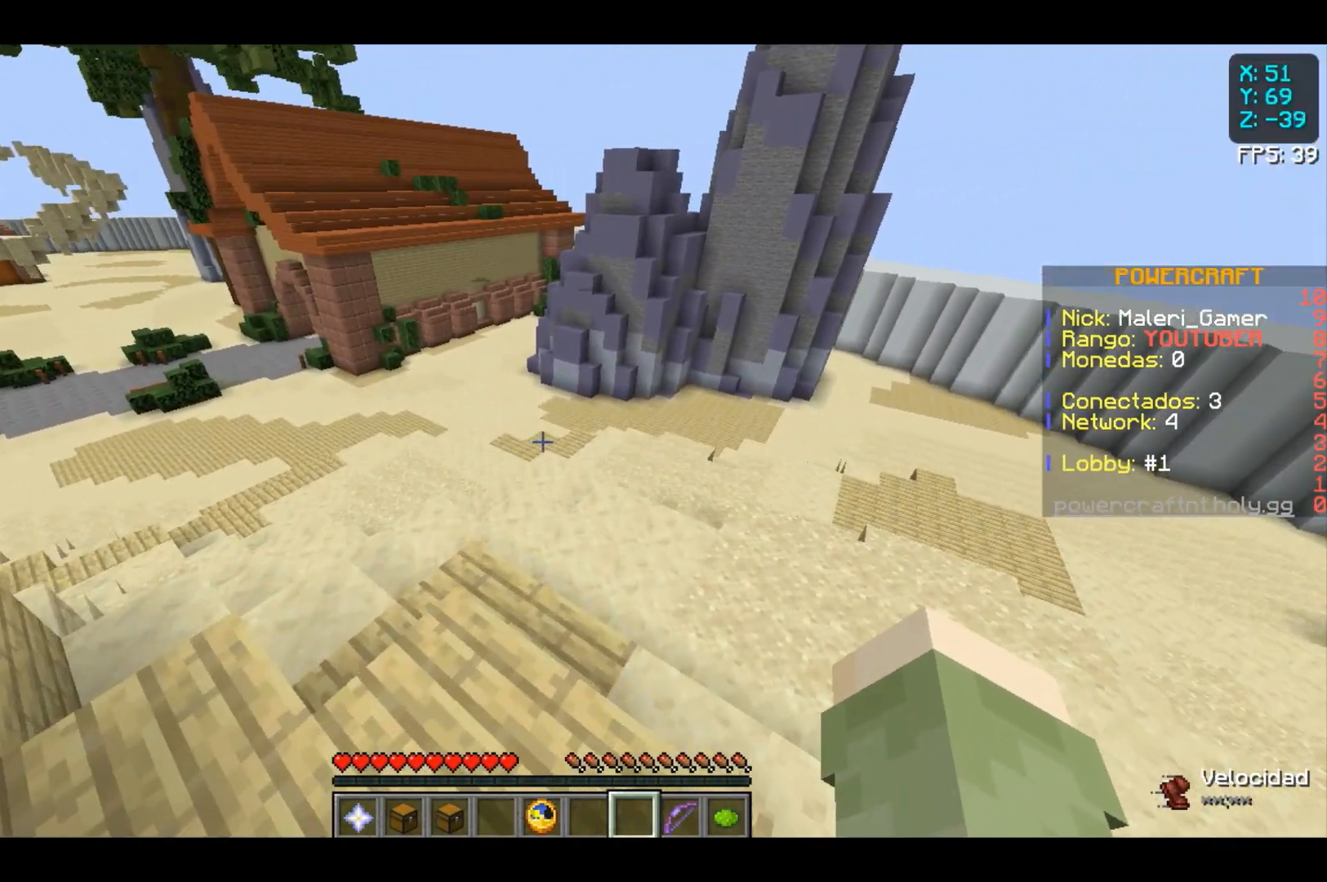
{"keys": ["w"], "mouse": [], "events": []}
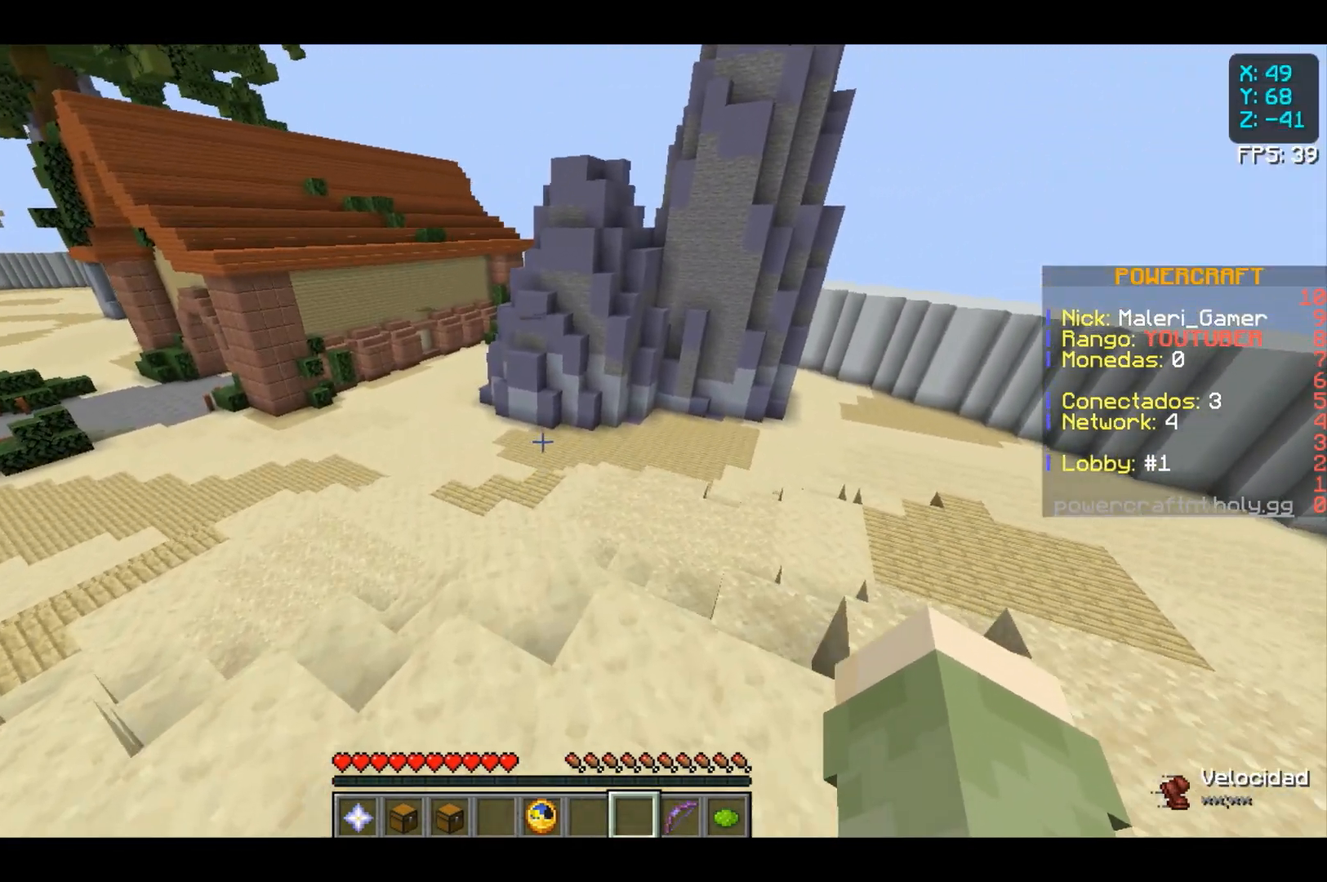
{"keys": ["space", "w"], "mouse": [], "events": [[400, "space", "down"]]}
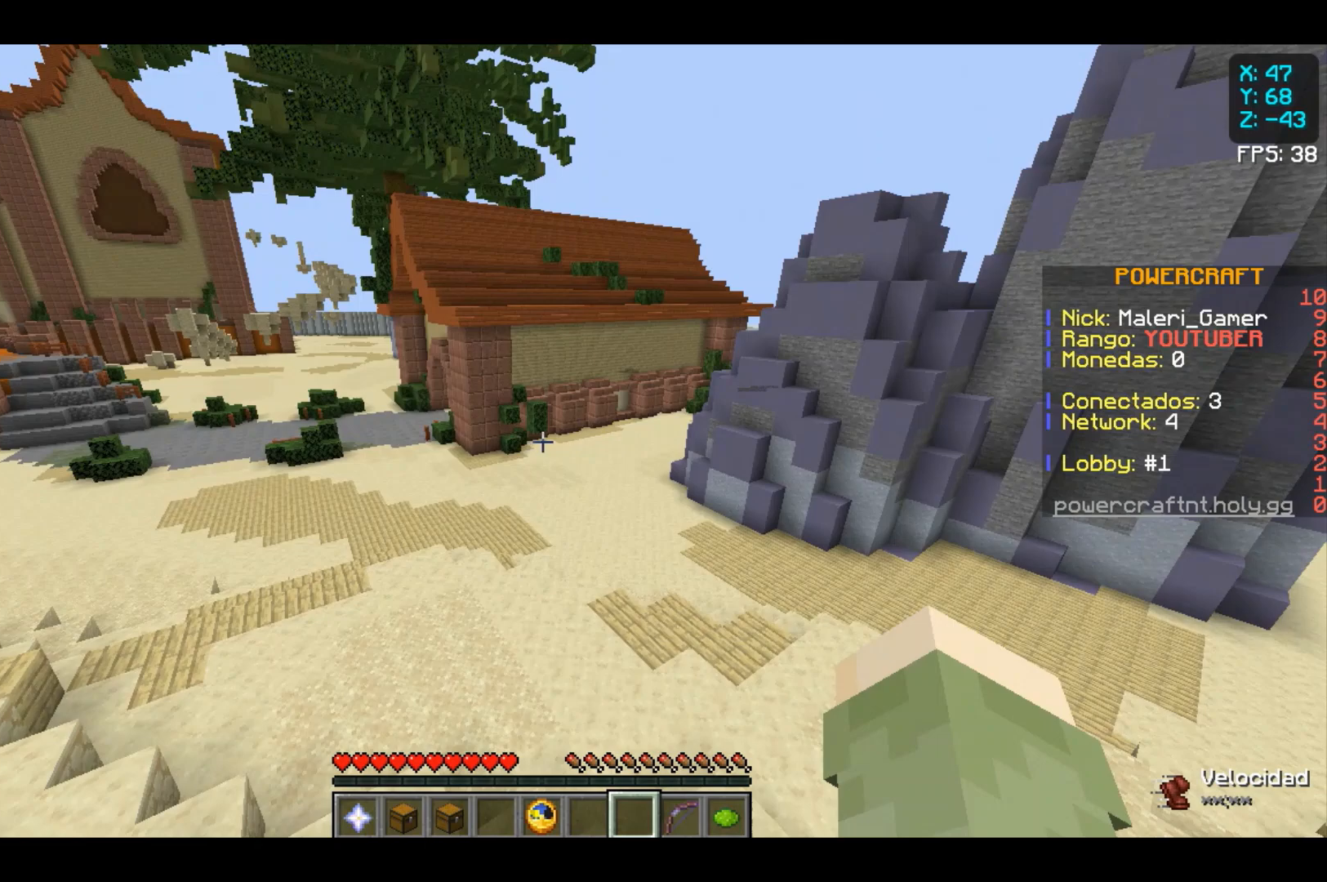
{"keys": ["space", "w"], "mouse": [], "events": []}
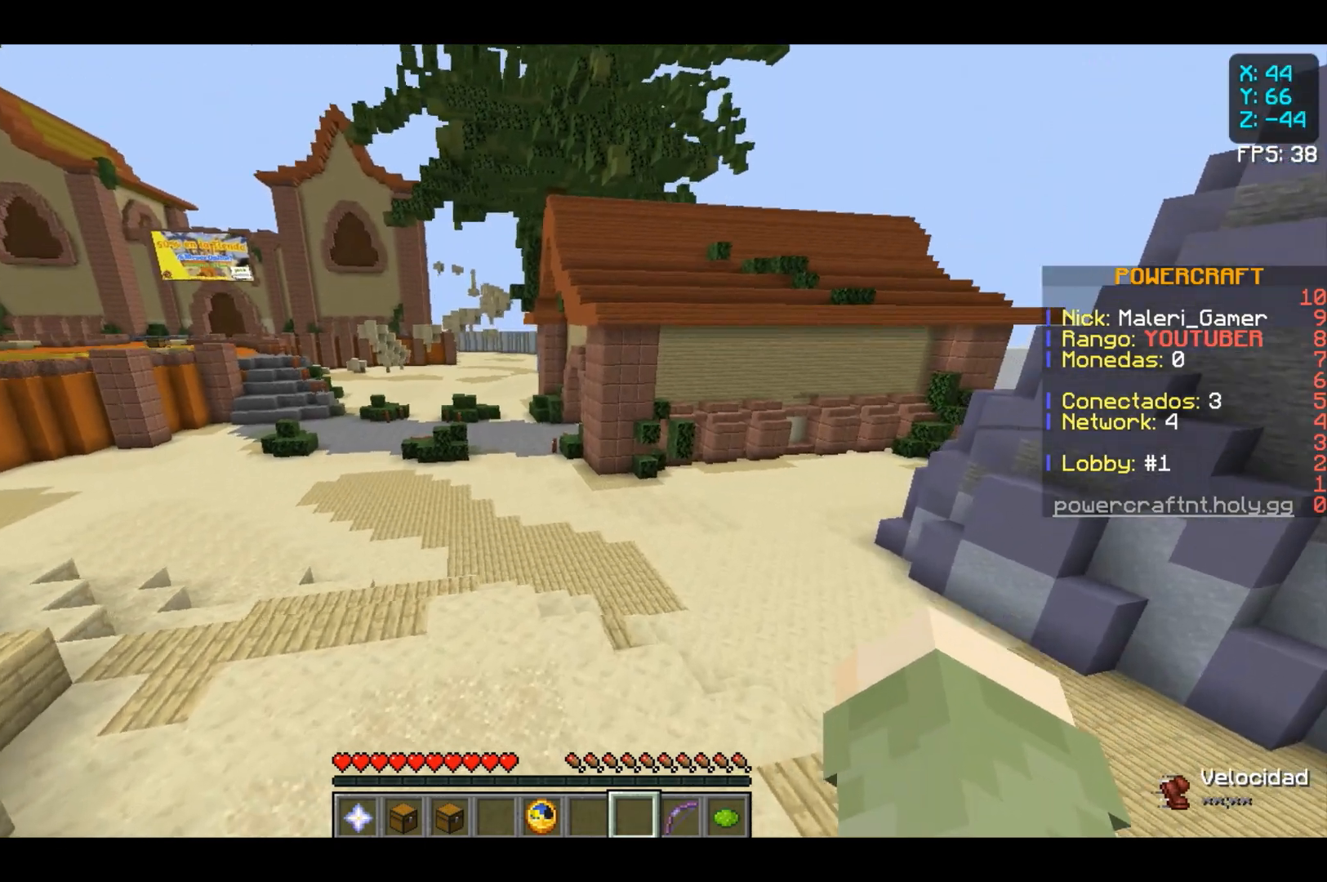
{"keys": ["space", "w"], "mouse": [], "events": []}
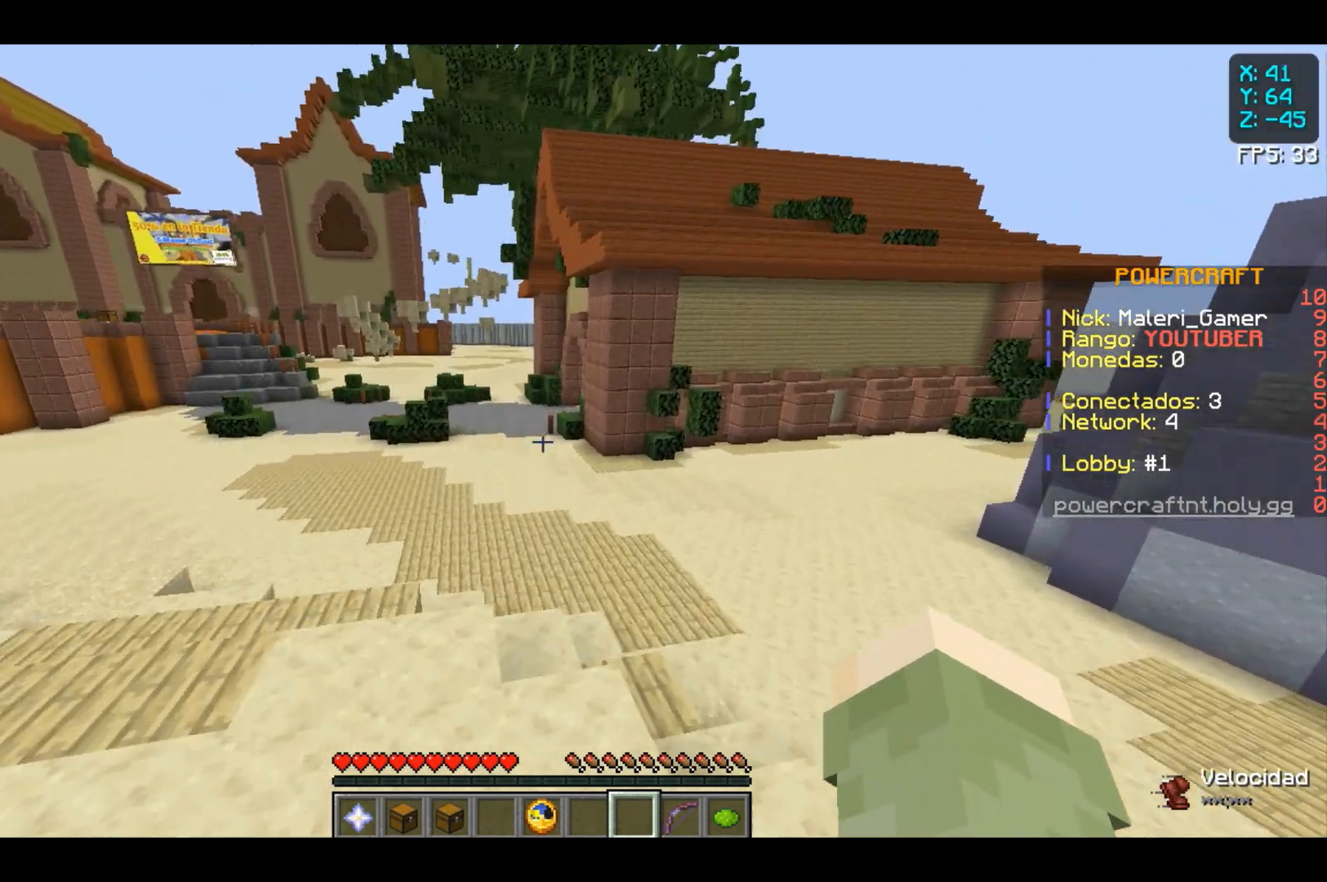
{"keys": ["space", "w"], "mouse": [], "events": []}
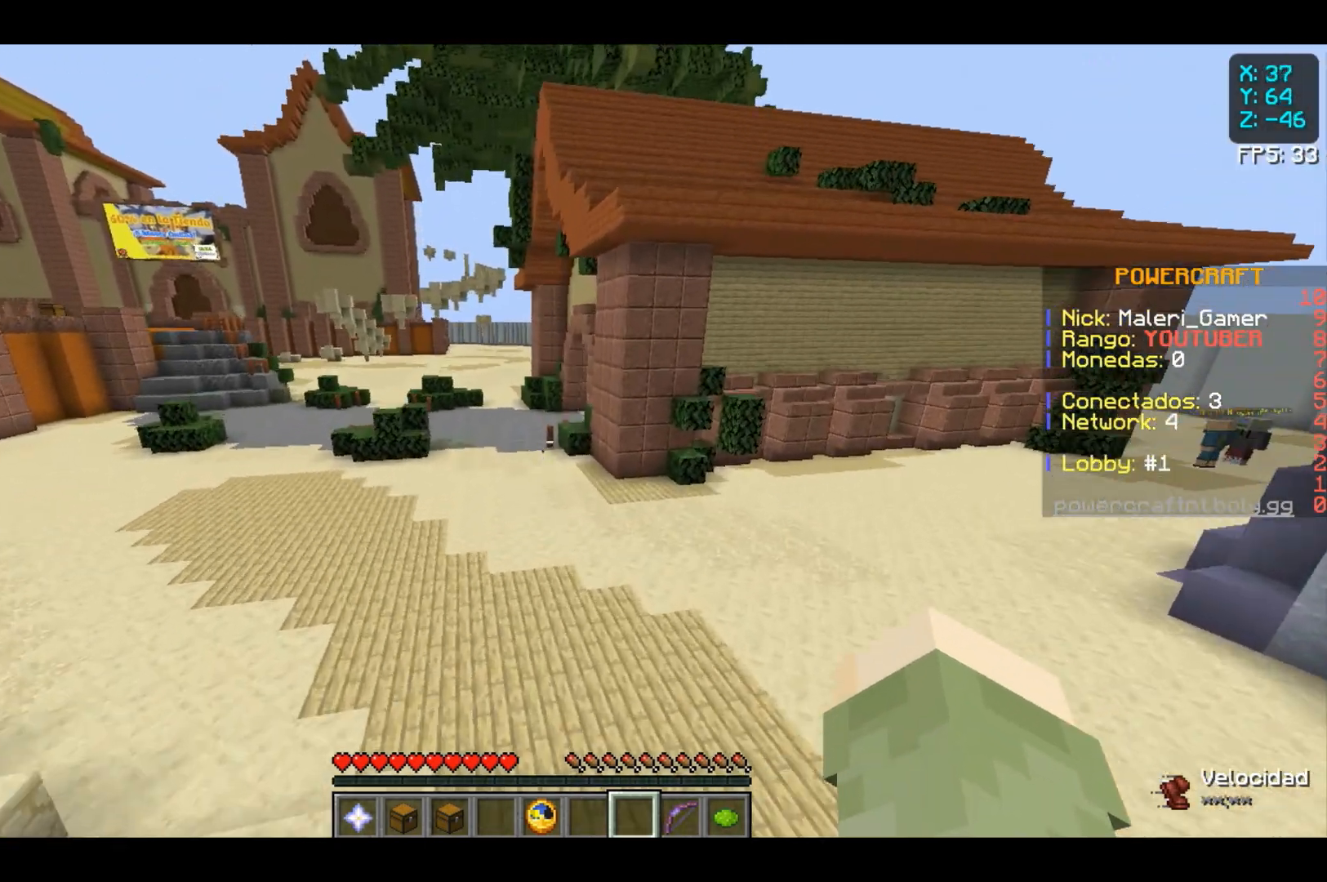
{"keys": ["w"], "mouse": [], "events": [[200, "space", "up"]]}
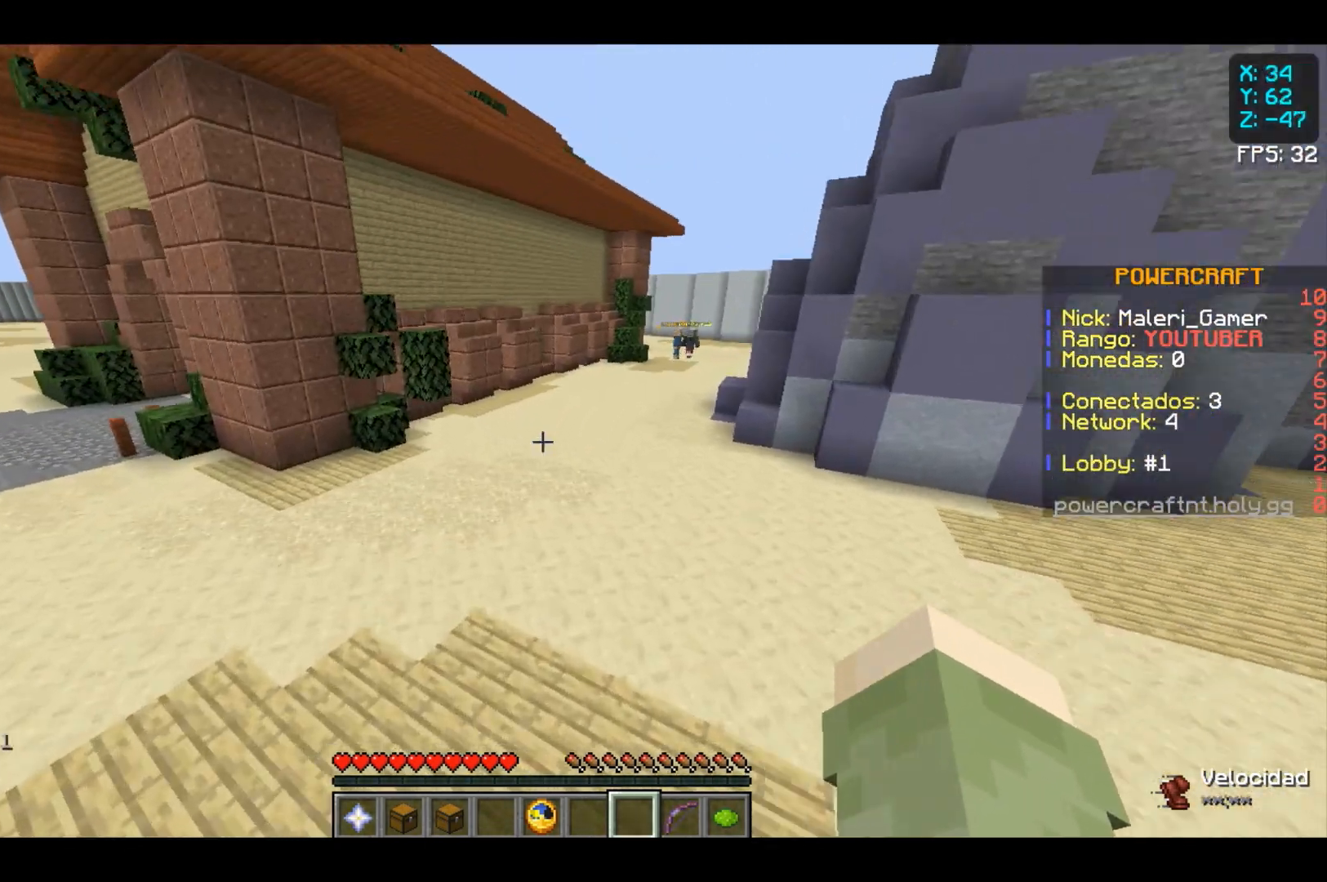
{"keys": ["w"], "mouse": [], "events": []}
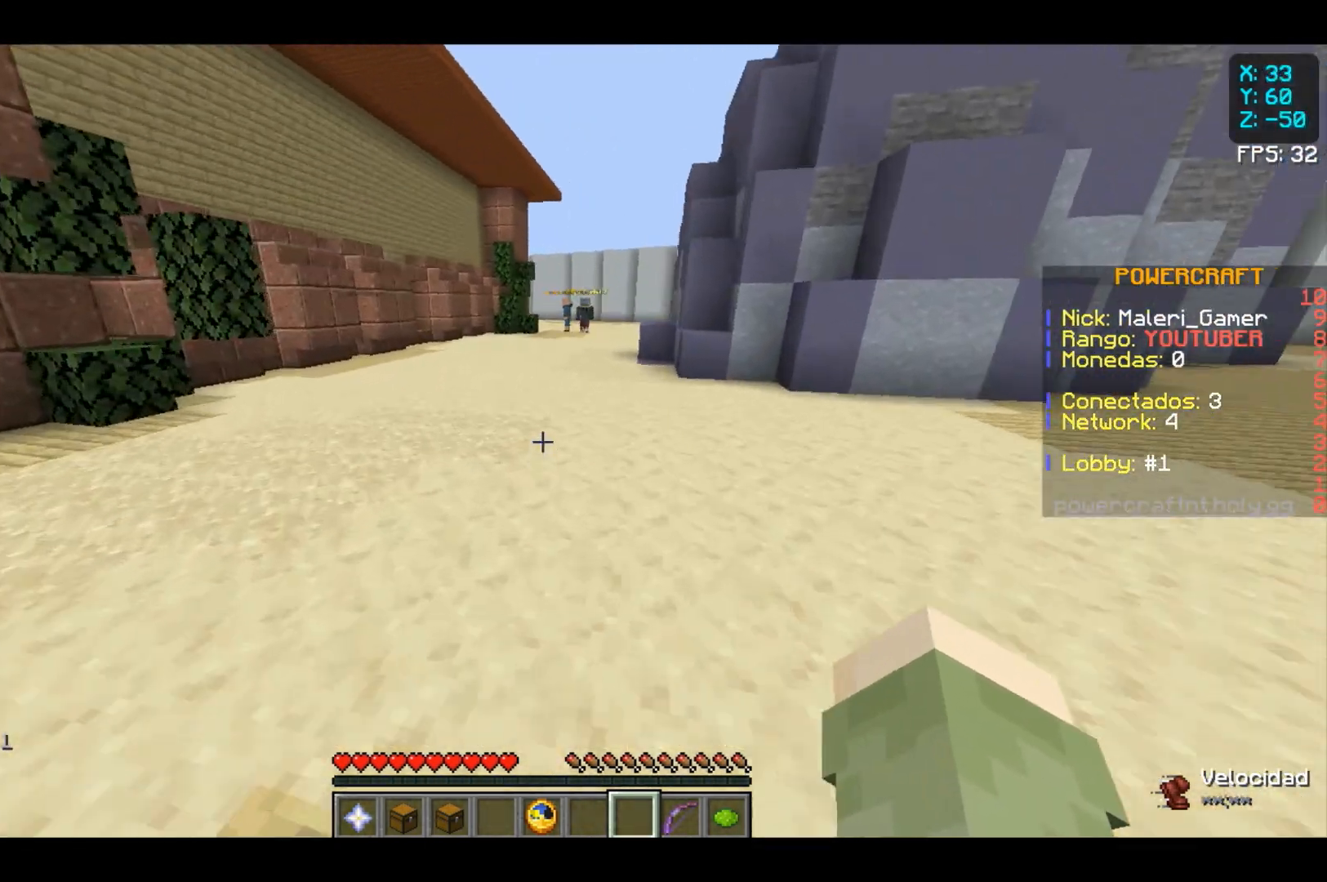
{"keys": ["w"], "mouse": [], "events": []}
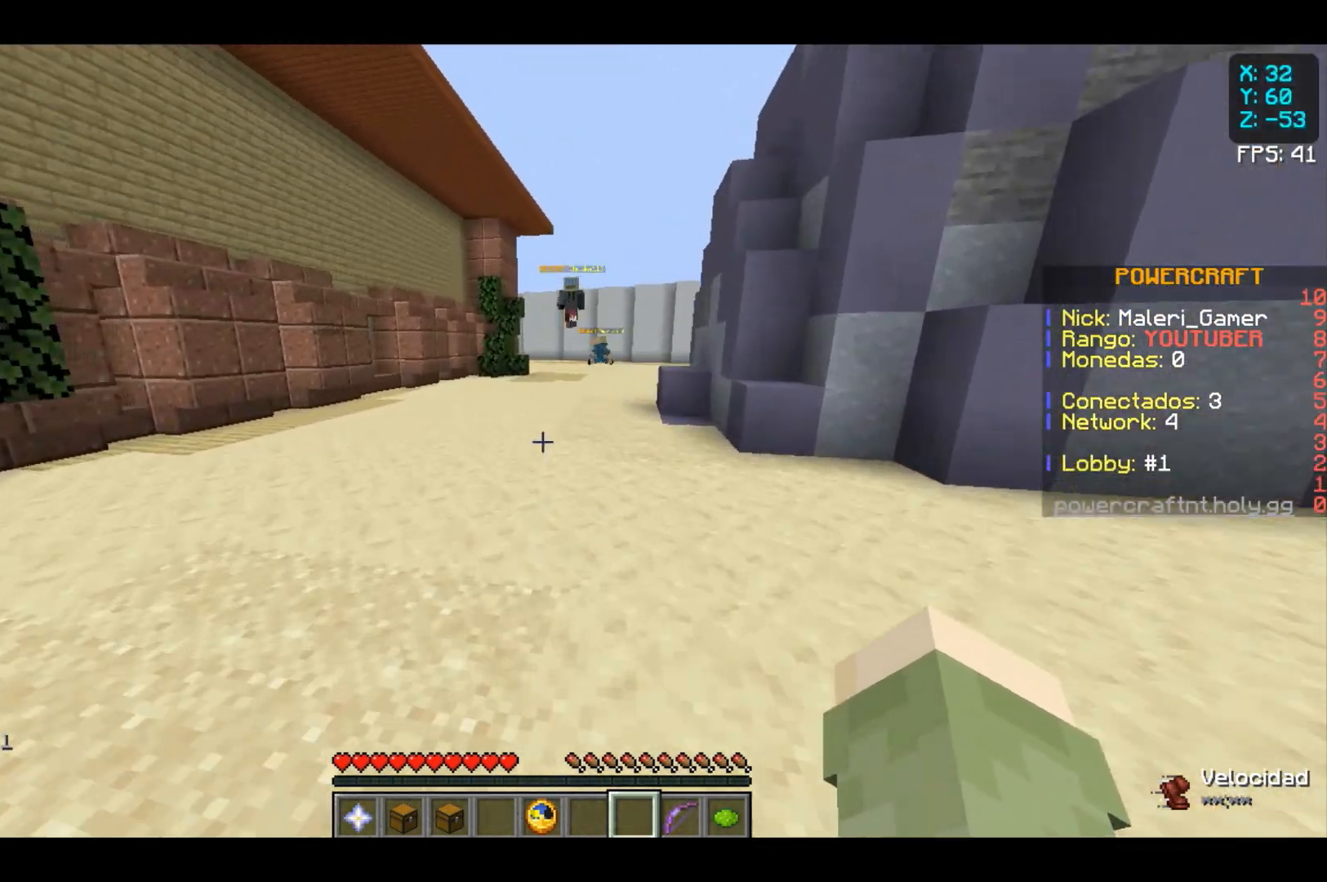
{"keys": ["w"], "mouse": [], "events": []}
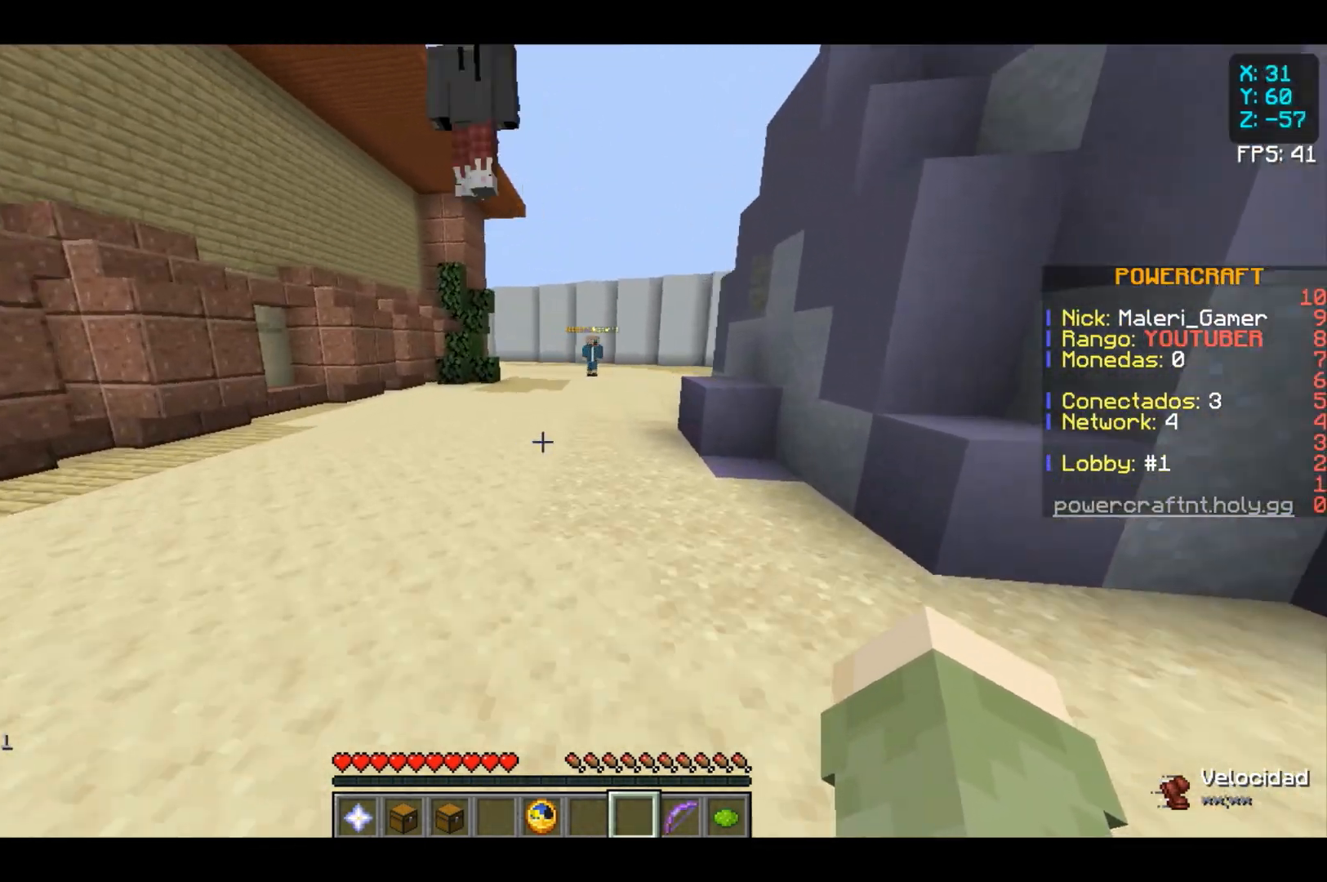
{"keys": ["w"], "mouse": [], "events": []}
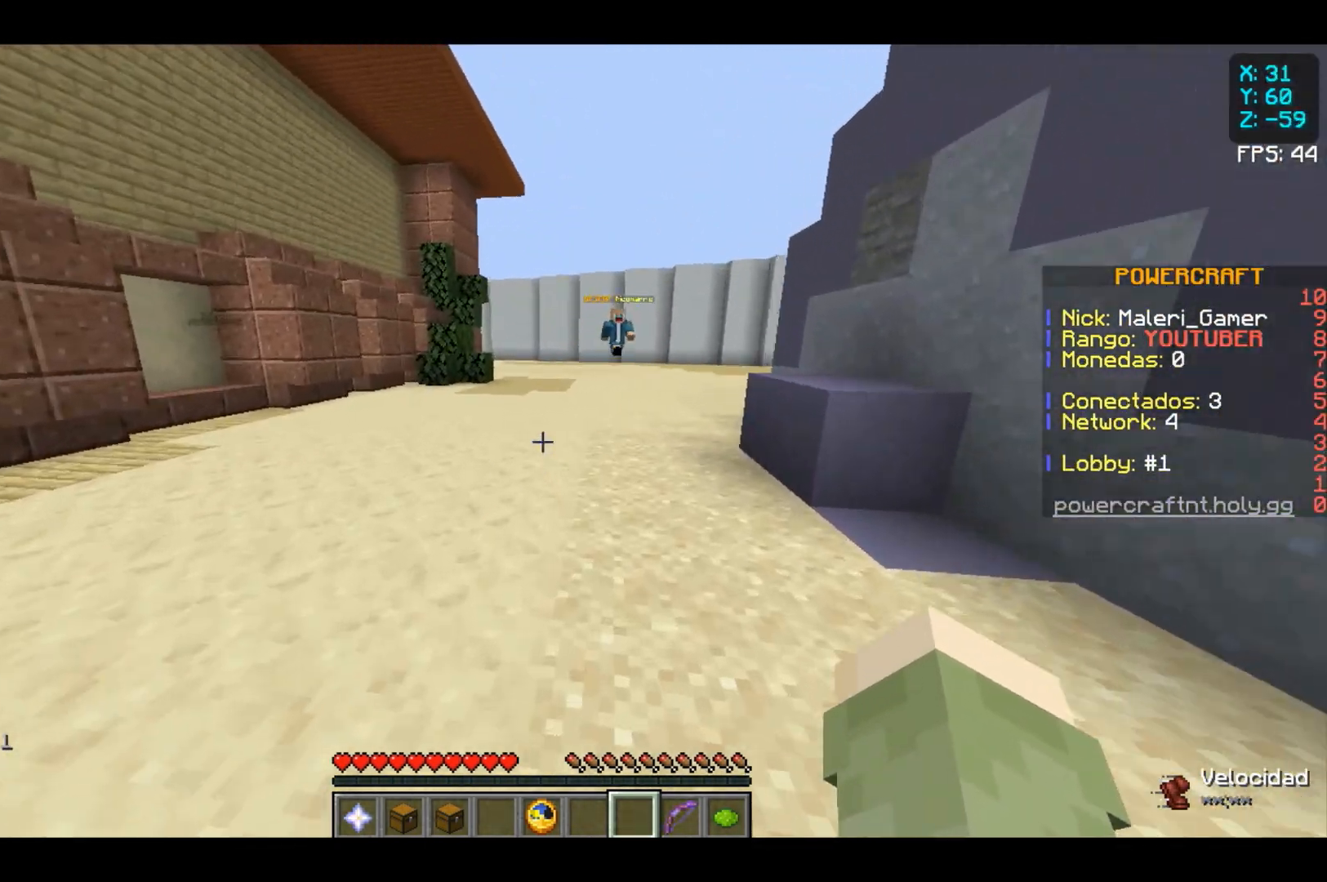
{"keys": ["w"], "mouse": [], "events": []}
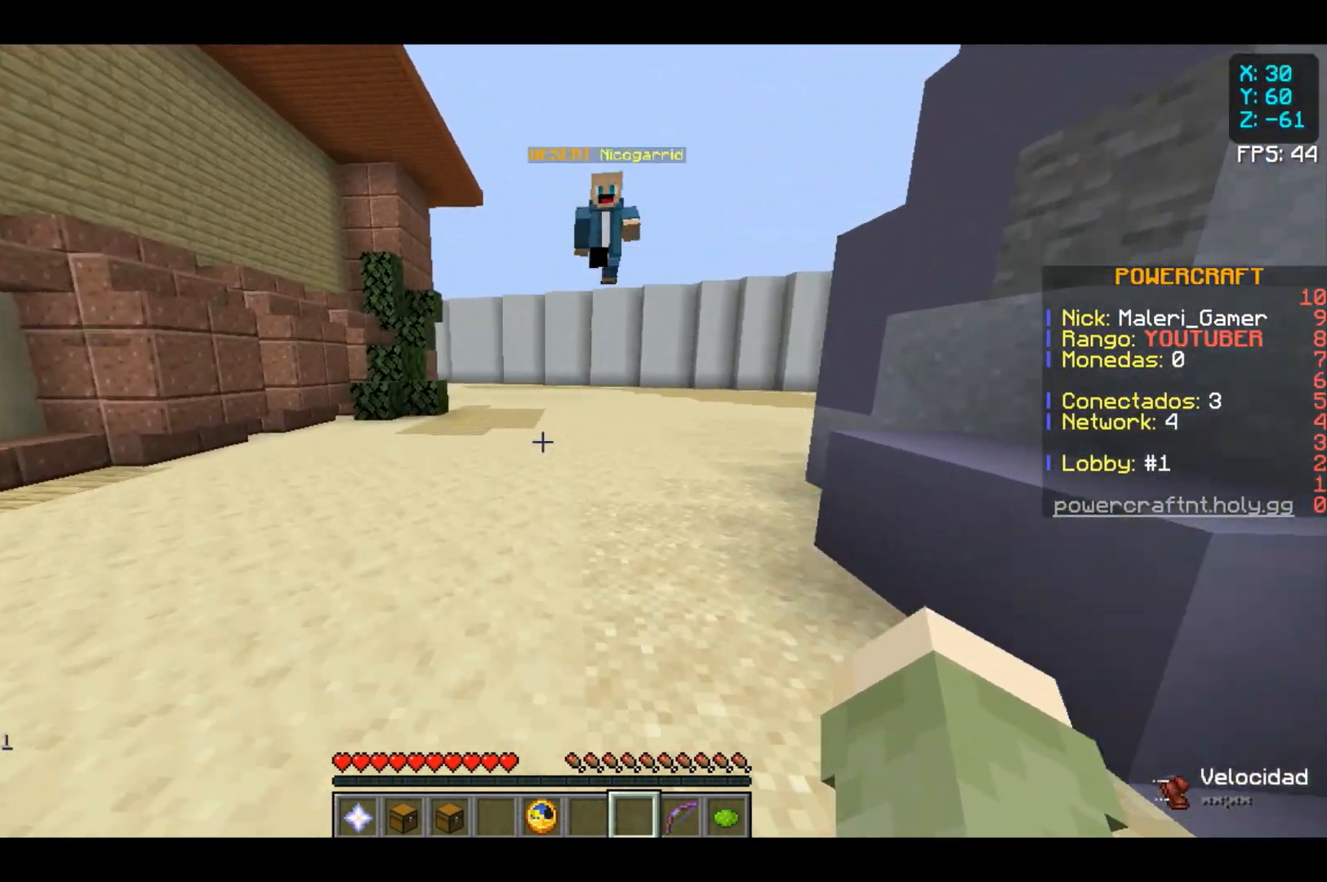
{"keys": ["w"], "mouse": [], "events": []}
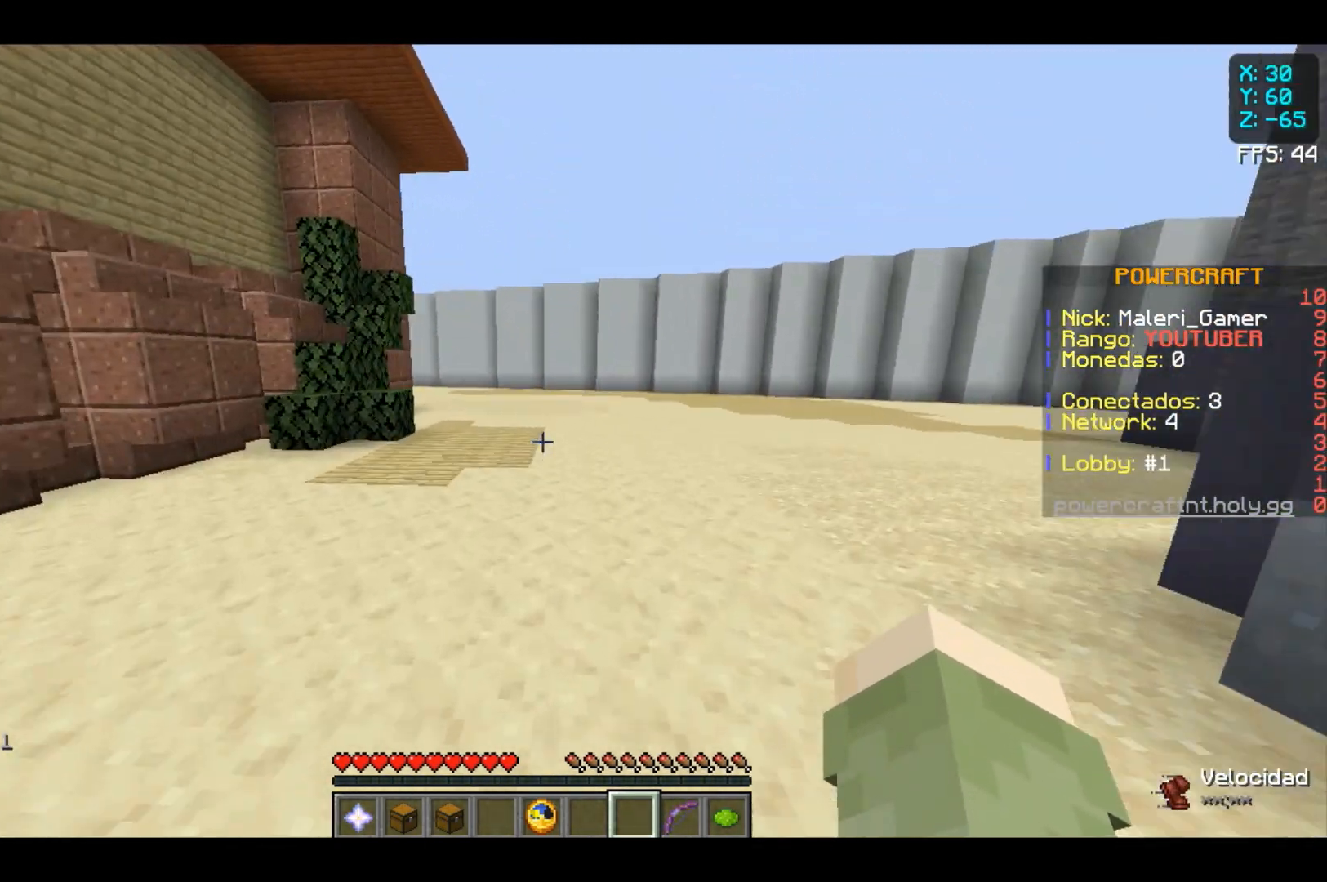
{"keys": ["w"], "mouse": [], "events": []}
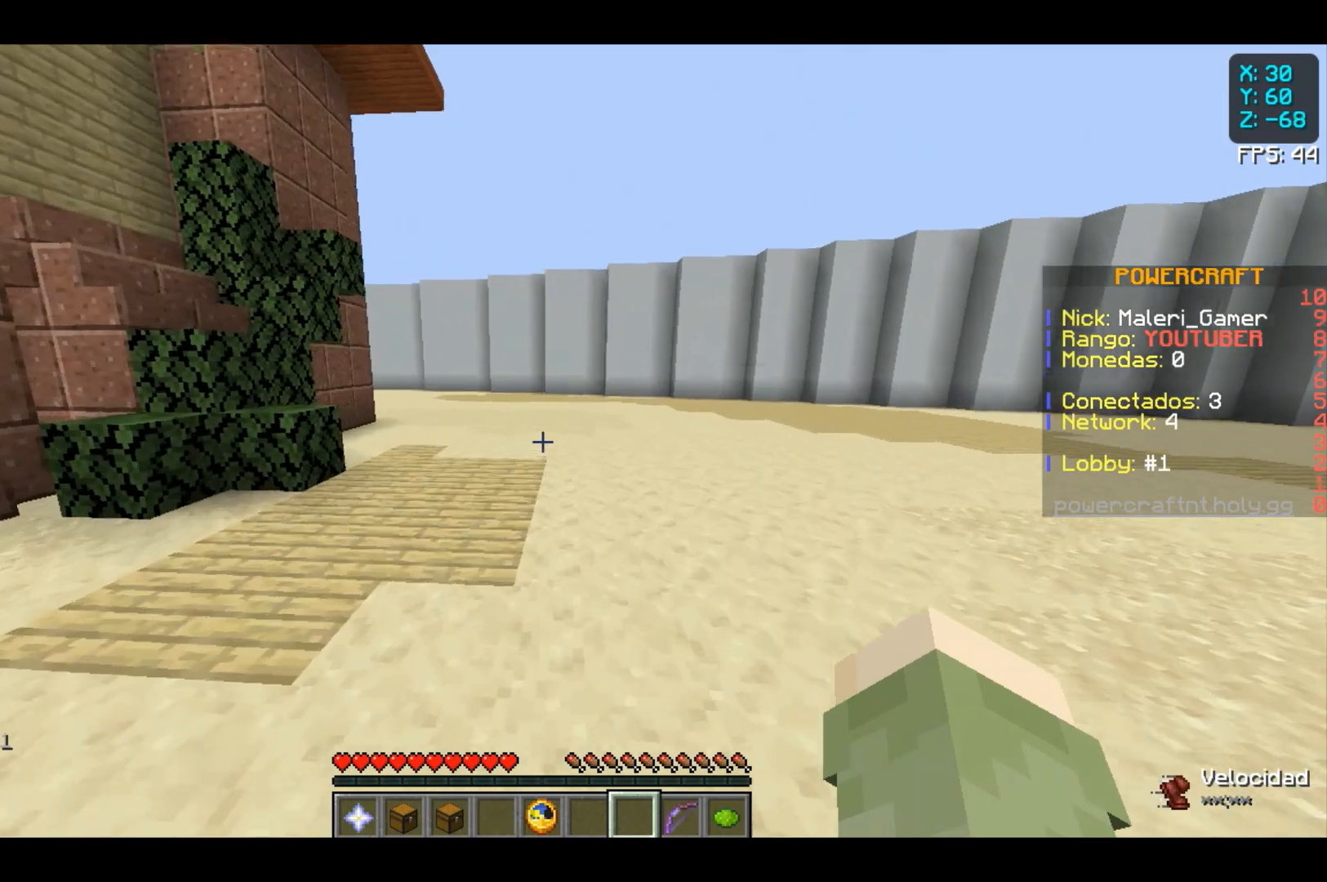
{"keys": [], "mouse": [], "events": [[433, "w", "up"]]}
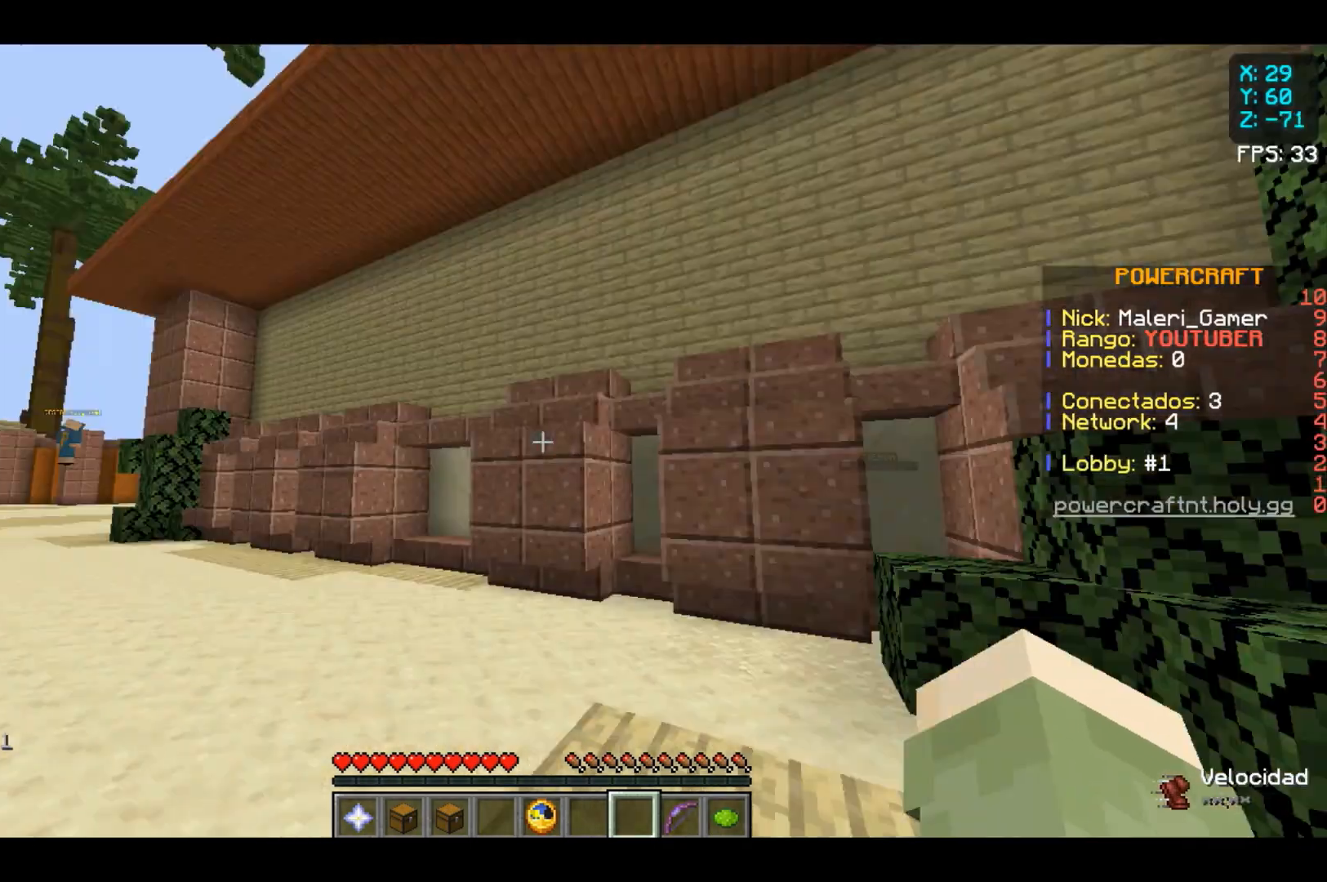
{"keys": [], "mouse": [], "events": []}
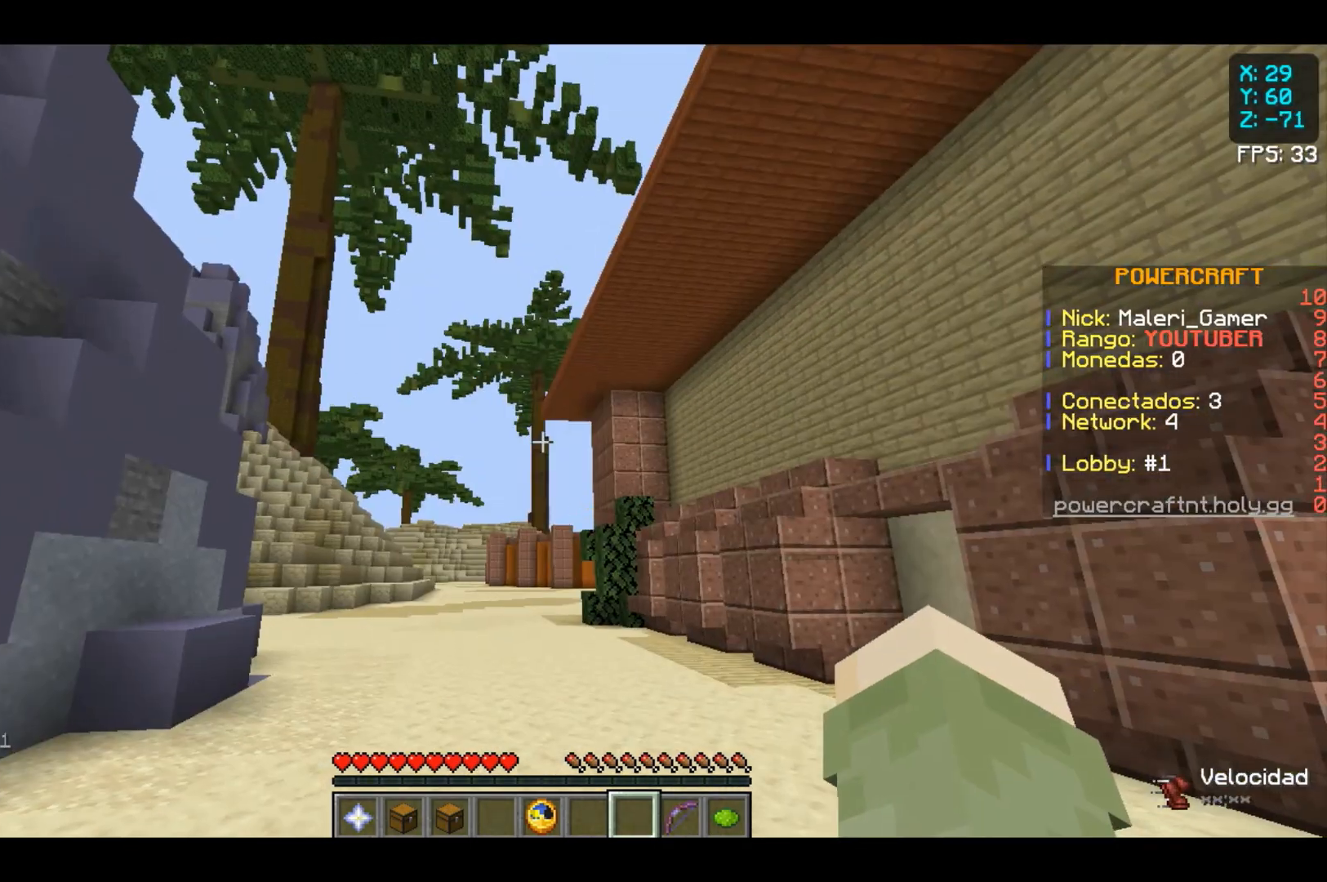
{"keys": ["w"], "mouse": [], "events": [[500, "w", "down"]]}
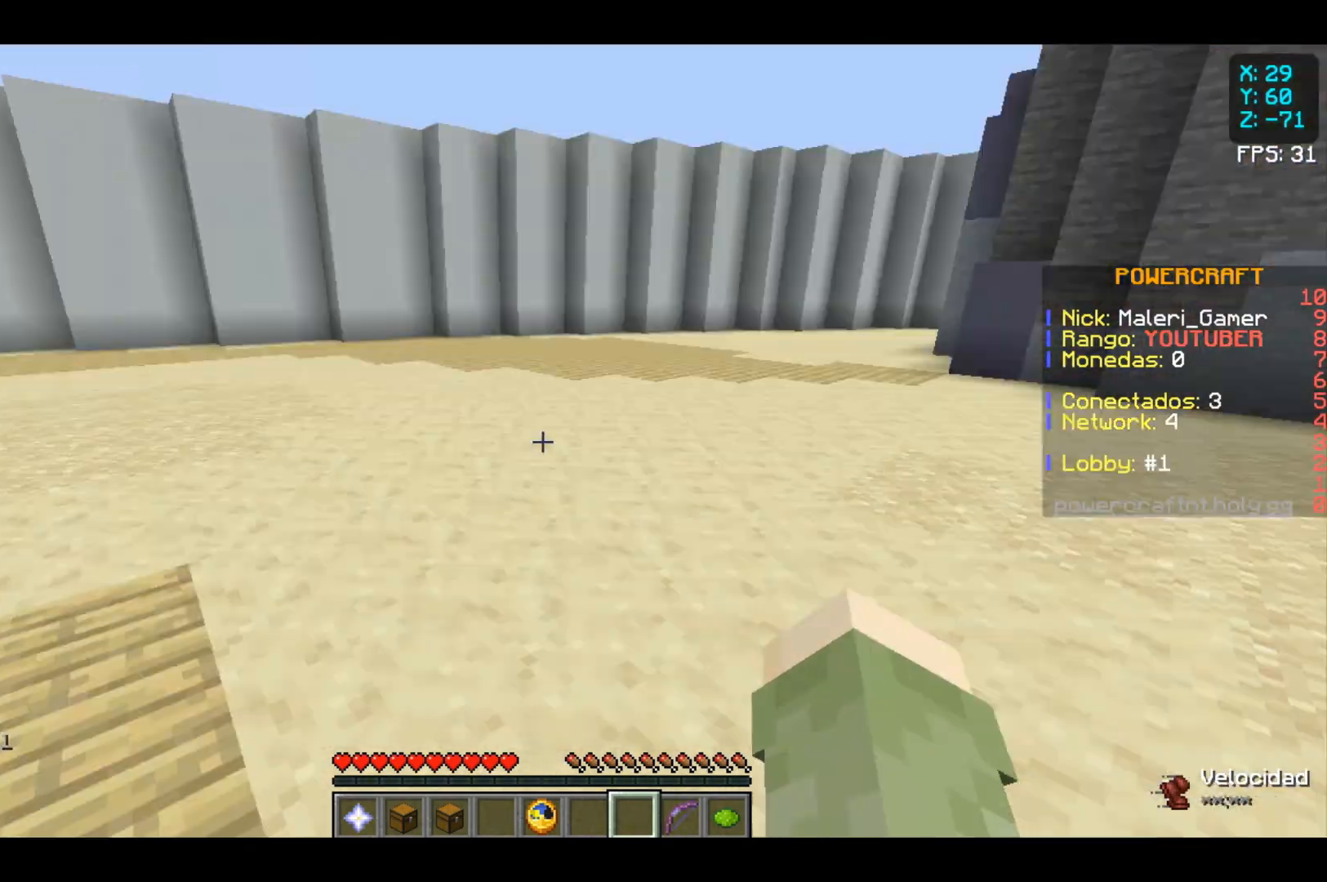
{"keys": ["w"], "mouse": [], "events": []}
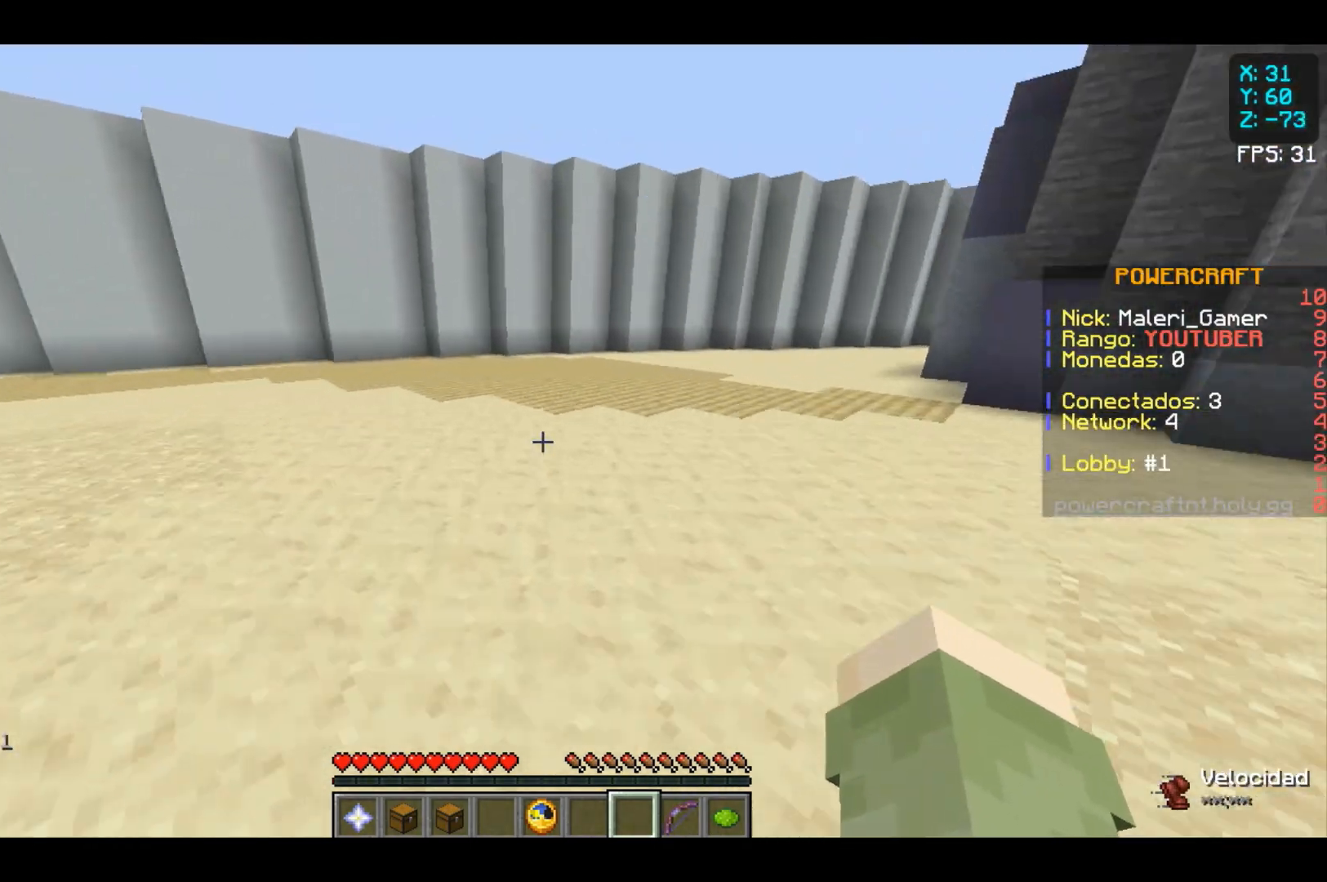
{"keys": ["w"], "mouse": [], "events": []}
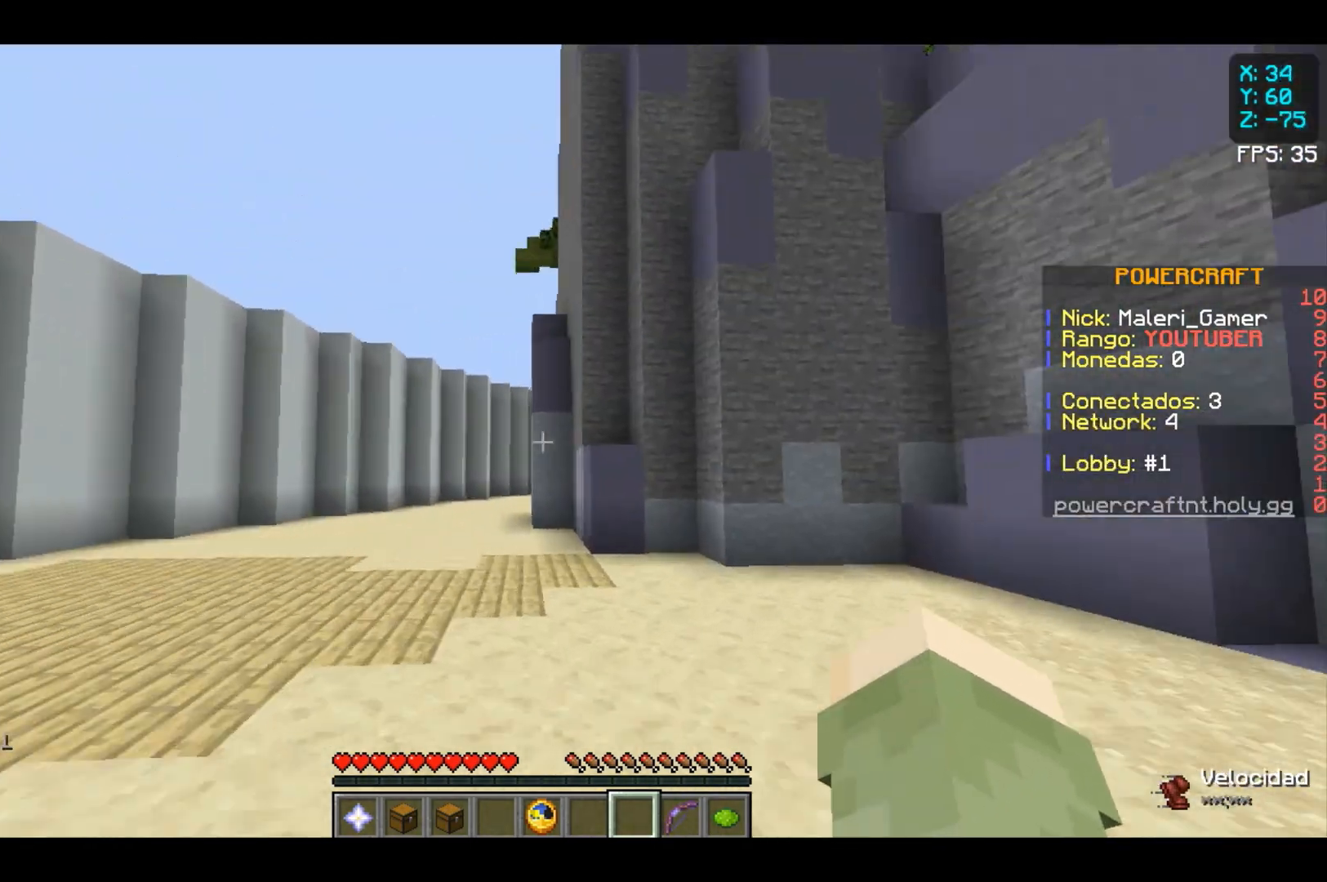
{"keys": ["w"], "mouse": [], "events": []}
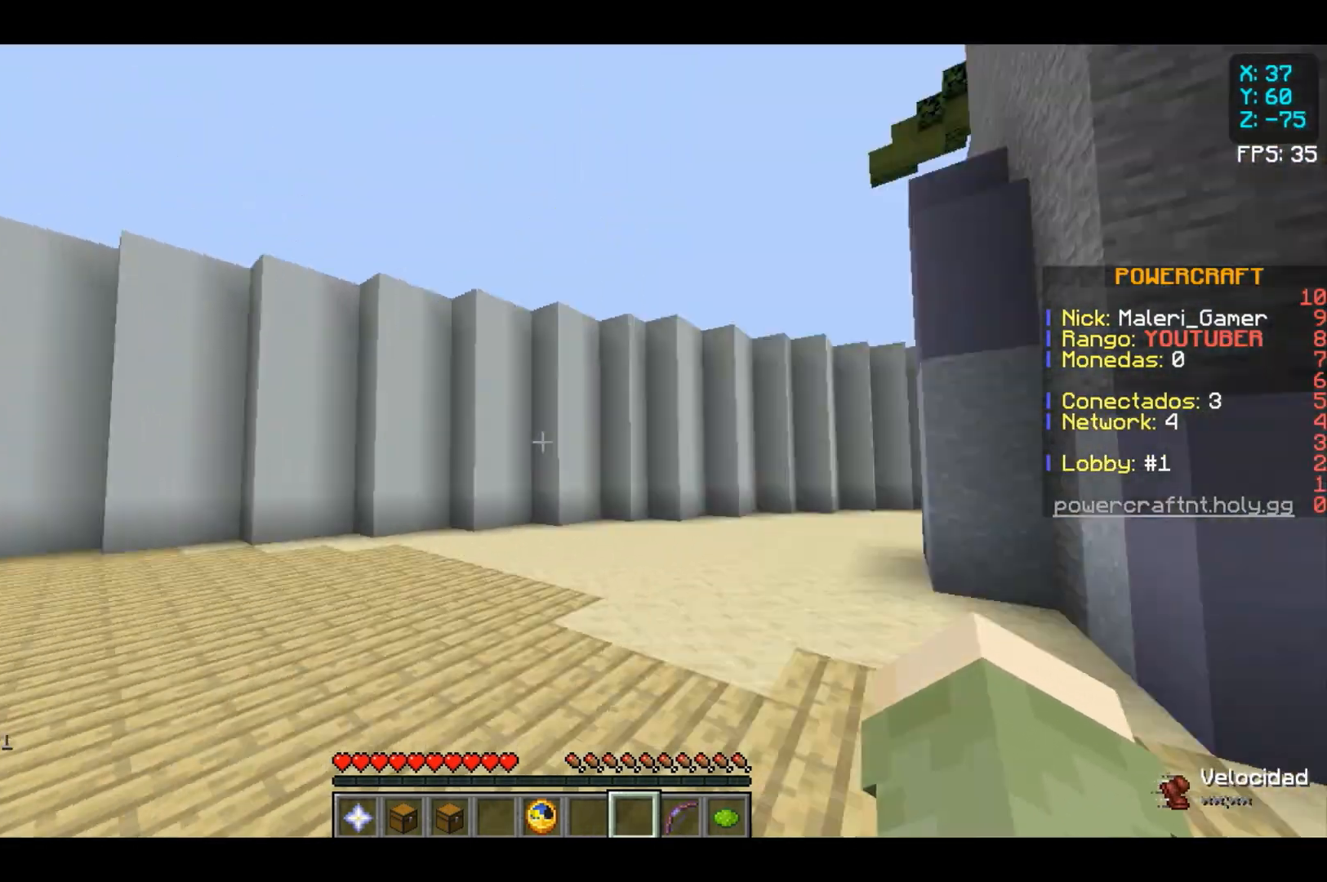
{"keys": ["w"], "mouse": [], "events": []}